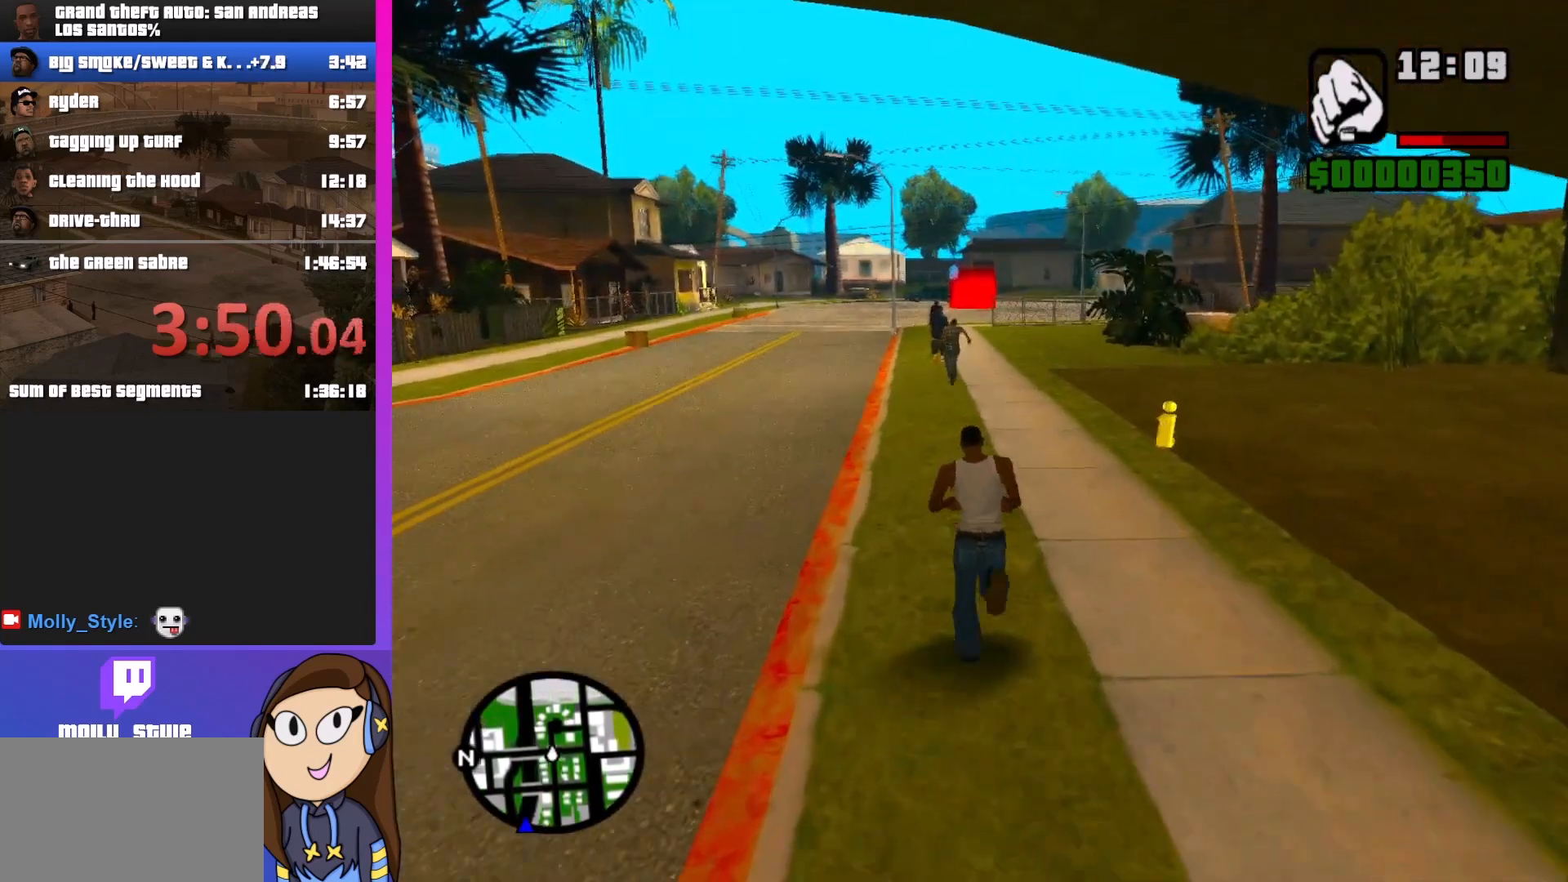
Gameplay with keyboard and mouse; each line is a JSON object with the keys and mouse buttons held at the frame after it. "events" lists presses ("down") and releases ("up") of "a", "alt", "c", "d", "down", "e", "escape", "f", "g", "h", "left", "q", "right", "s", "shift", "space", "tab", "up", "v", "w", "mouse_left", "mouse_middle", "mouse_right", "mouse_wheel_up" and "mouse_wheel_down" between this image and that frame as [ms after this image, input, new state], when the widget could be followed in between. "mouse_left", "mouse_middle", "mouse_right", "mouse_wheel_up", "mouse_wheel_down" = the "left", "middle", "right", "wheel_up", "wheel_down" buttons of the "mouse" list. No other keys are recorded. Mouse movement is not recorded.
{"keys": ["shift", "w"], "mouse": [], "events": [[133, "shift", "down"], [267, "shift", "up"], [400, "shift", "down"]]}
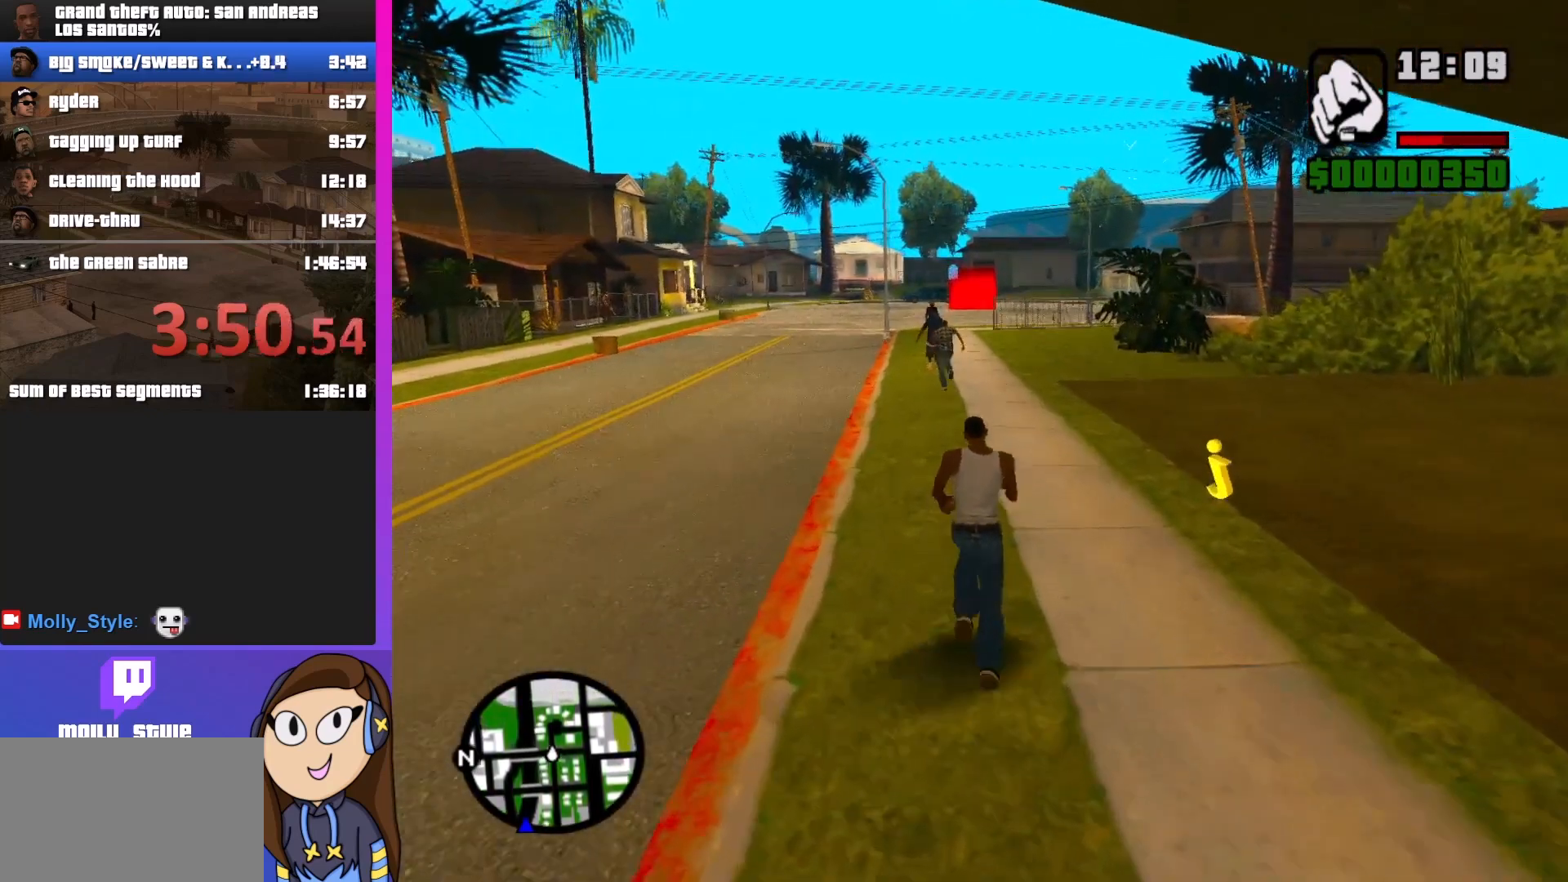
{"keys": ["shift", "w"], "mouse": [], "events": [[67, "shift", "up"], [200, "shift", "down"], [333, "shift", "up"], [433, "shift", "down"]]}
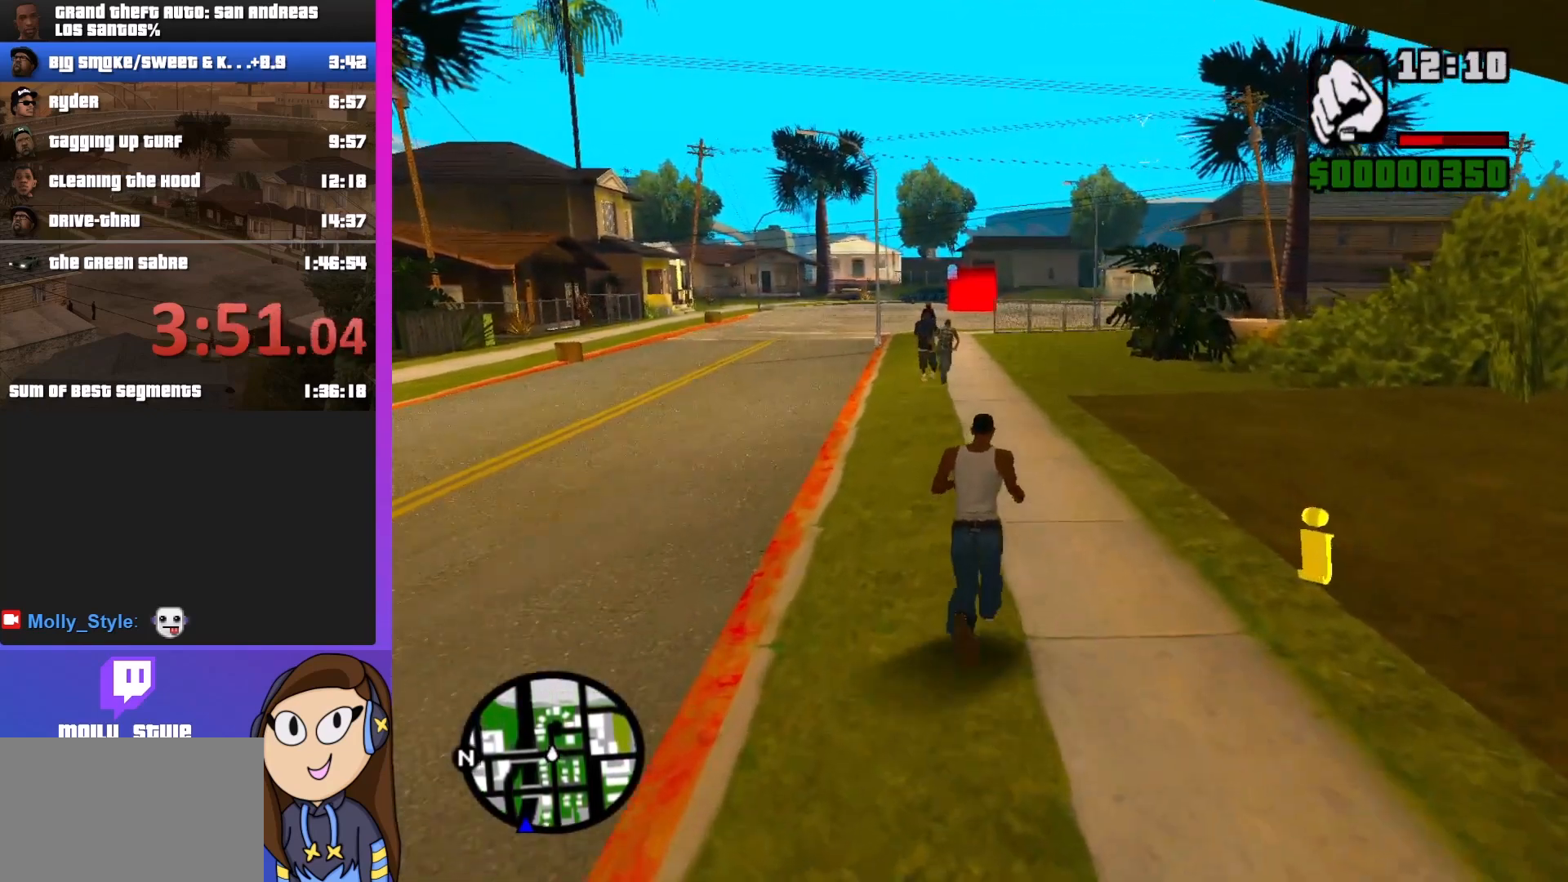
{"keys": ["shift", "w"], "mouse": [], "events": [[67, "shift", "up"], [200, "shift", "down"], [333, "shift", "up"], [467, "shift", "down"]]}
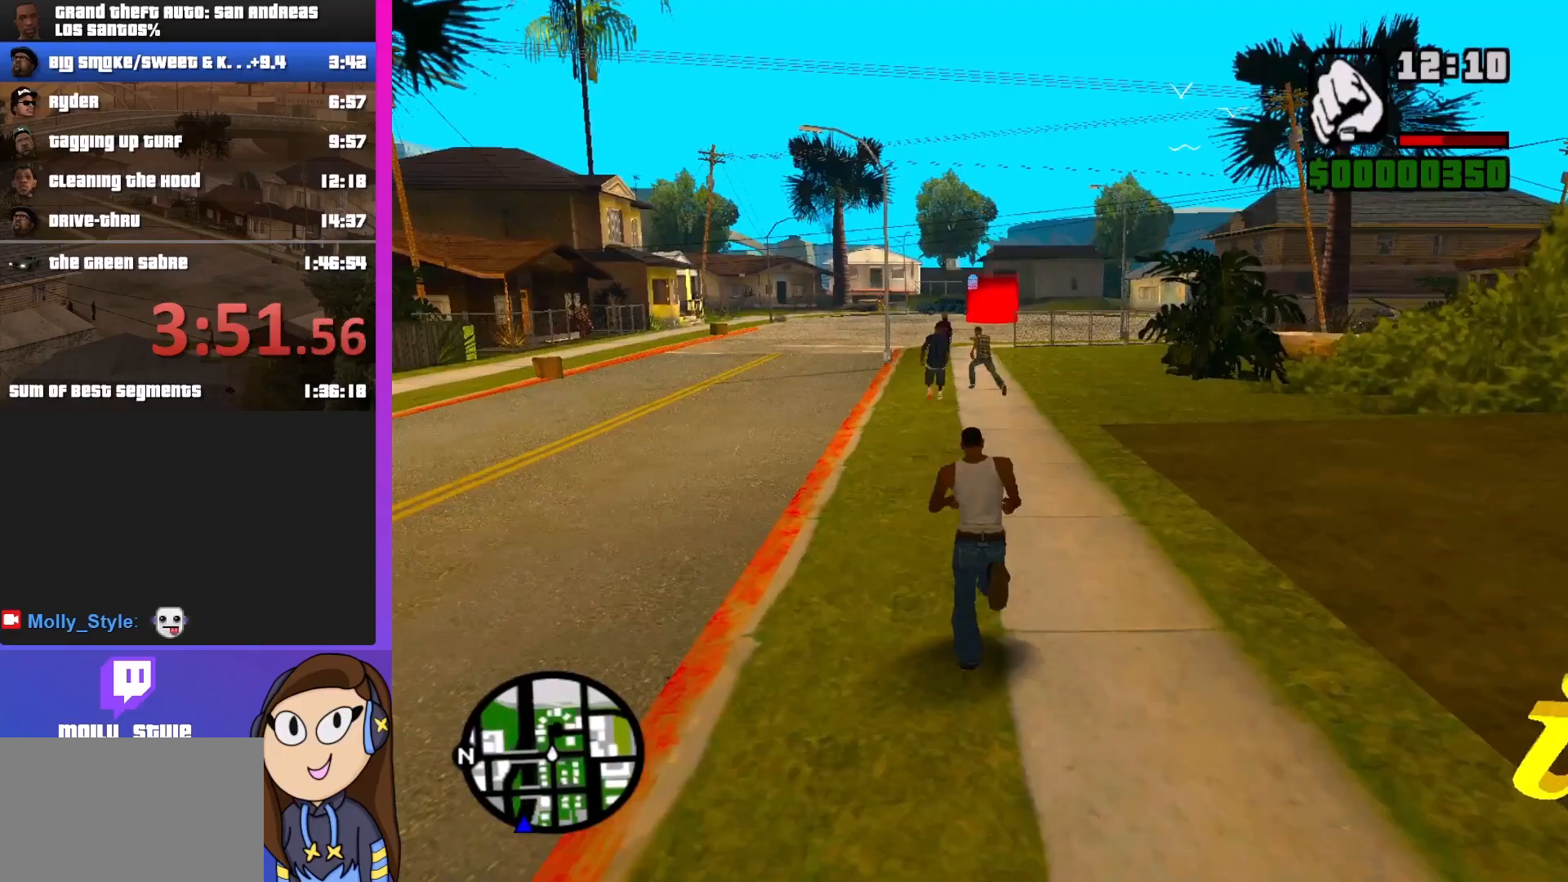
{"keys": ["shift", "w"], "mouse": [], "events": [[67, "shift", "up"], [200, "shift", "down"], [267, "shift", "up"], [467, "shift", "down"]]}
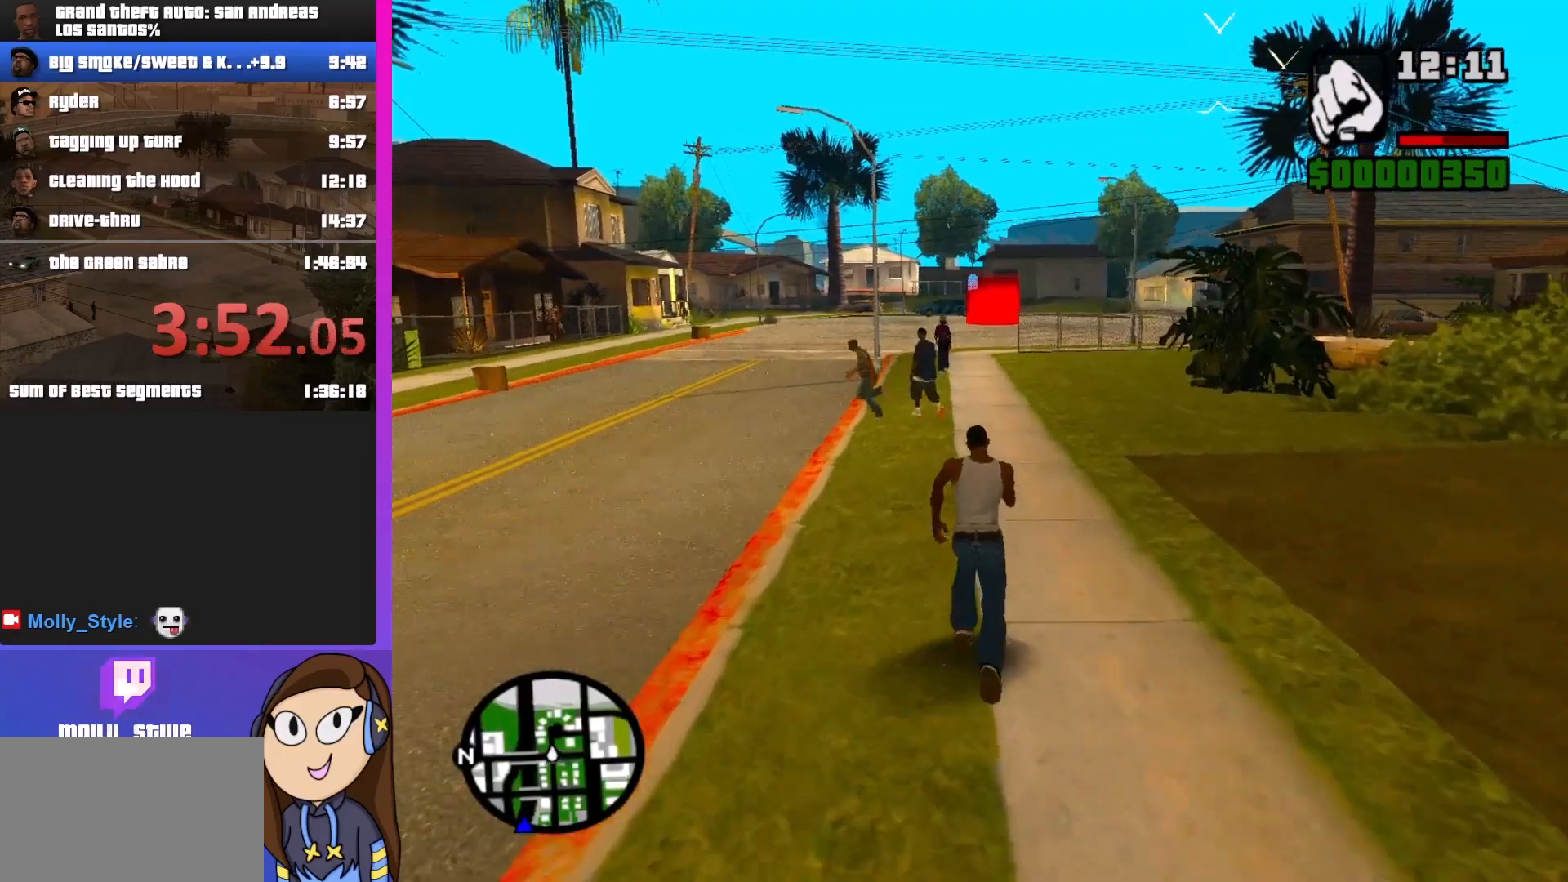
{"keys": ["shift", "w"], "mouse": [], "events": [[67, "shift", "up"], [200, "shift", "down"], [333, "shift", "up"], [467, "shift", "down"]]}
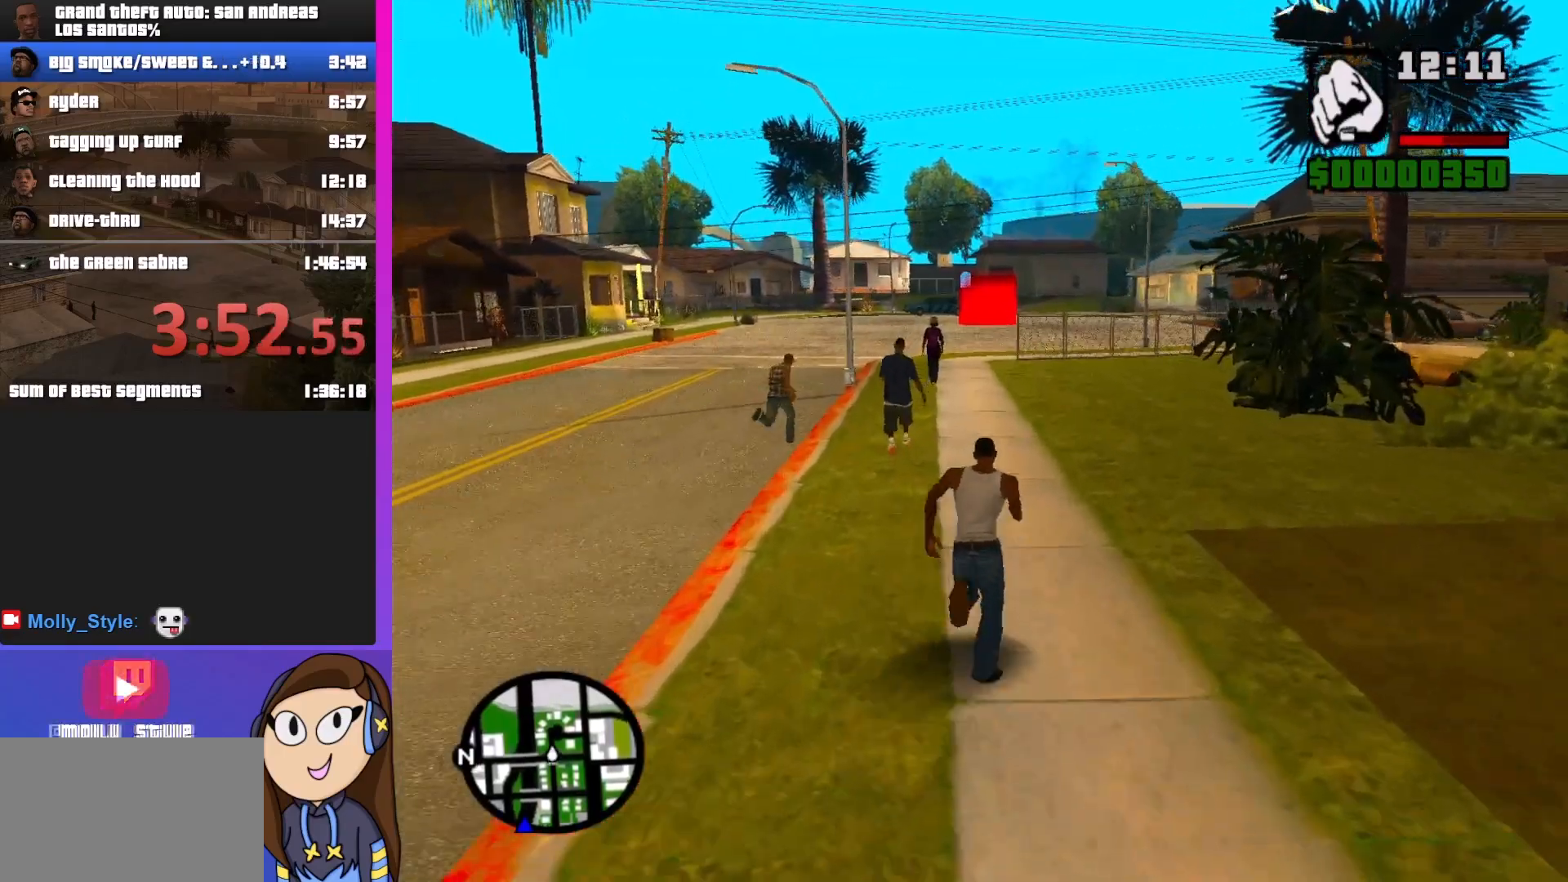
{"keys": ["shift", "w"], "mouse": [], "events": [[67, "shift", "up"], [233, "shift", "down"], [367, "shift", "up"], [500, "shift", "down"]]}
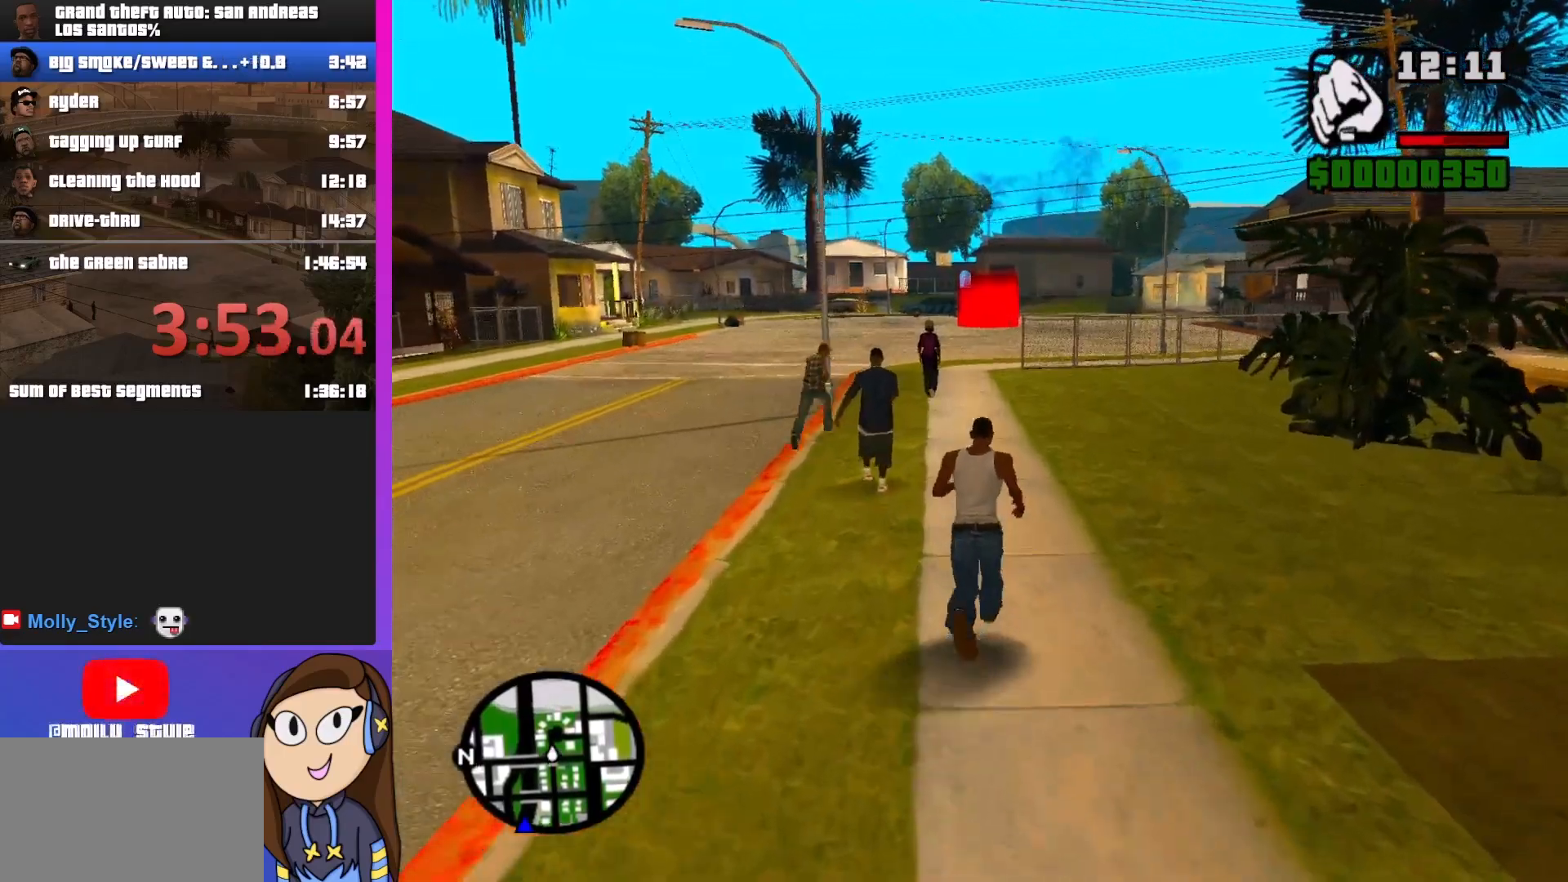
{"keys": ["w"], "mouse": [], "events": [[67, "shift", "up"], [233, "shift", "down"], [367, "shift", "up"]]}
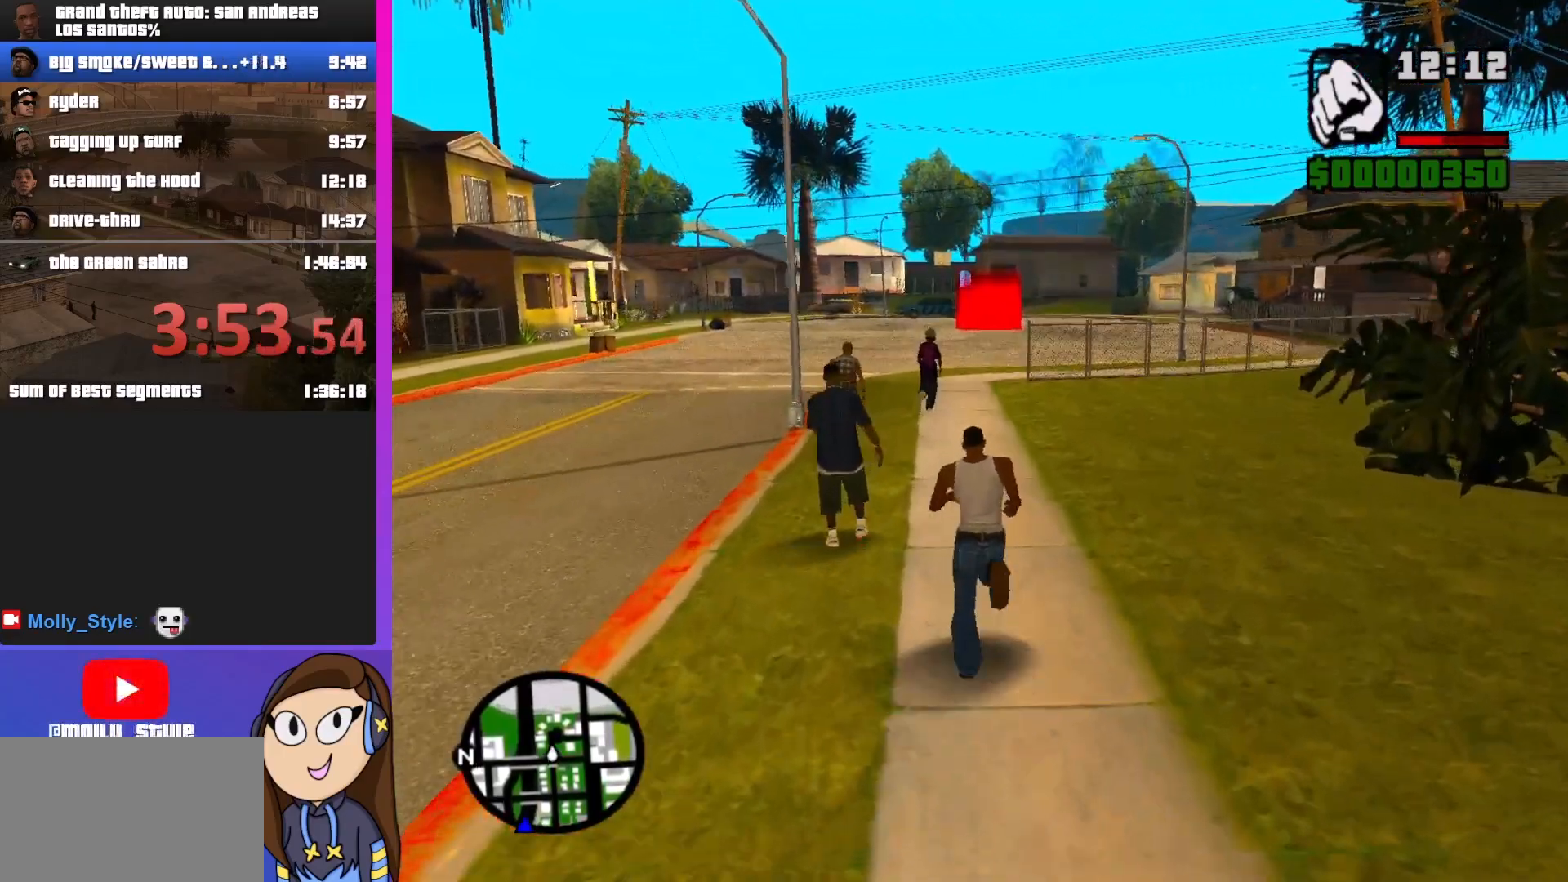
{"keys": ["w"], "mouse": [], "events": [[100, "space", "down"], [267, "space", "up"]]}
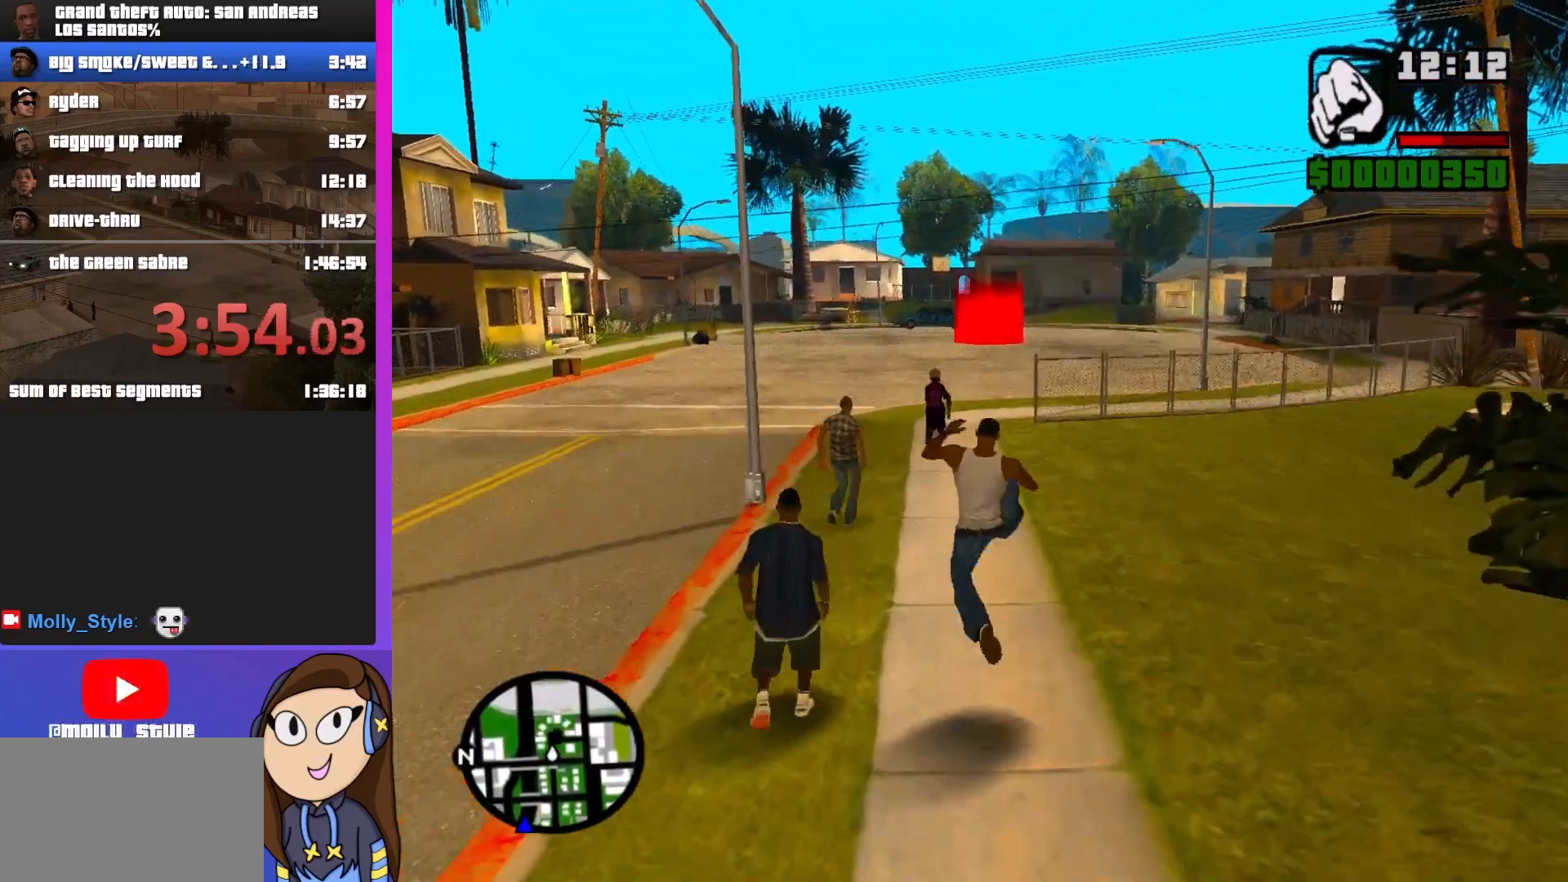
{"keys": ["w"], "mouse": [], "events": []}
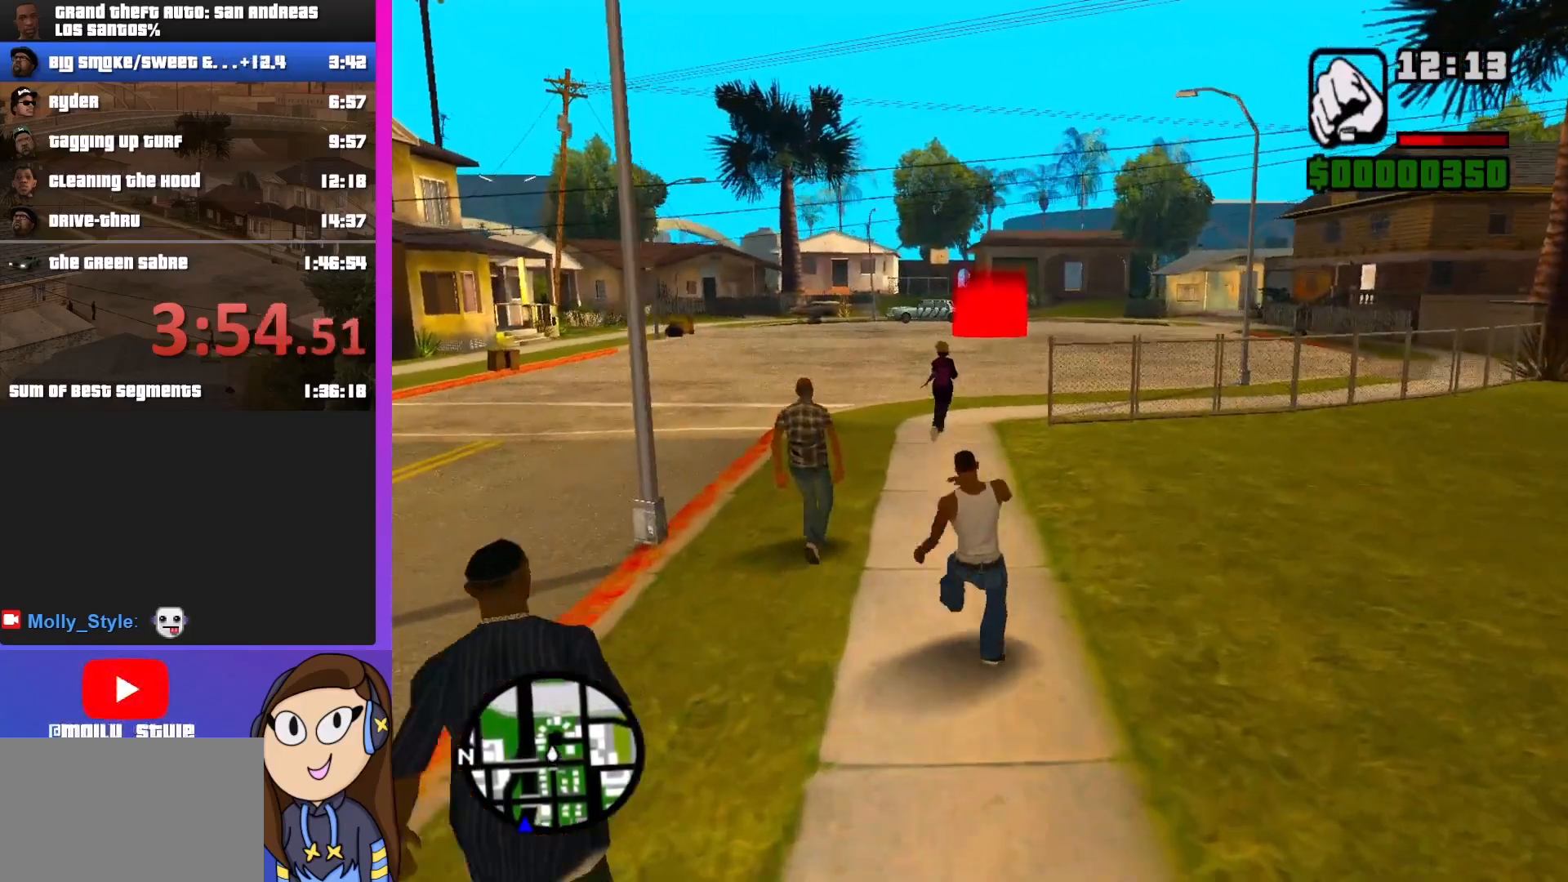
{"keys": ["w"], "mouse": [], "events": [[200, "space", "down"], [433, "space", "up"]]}
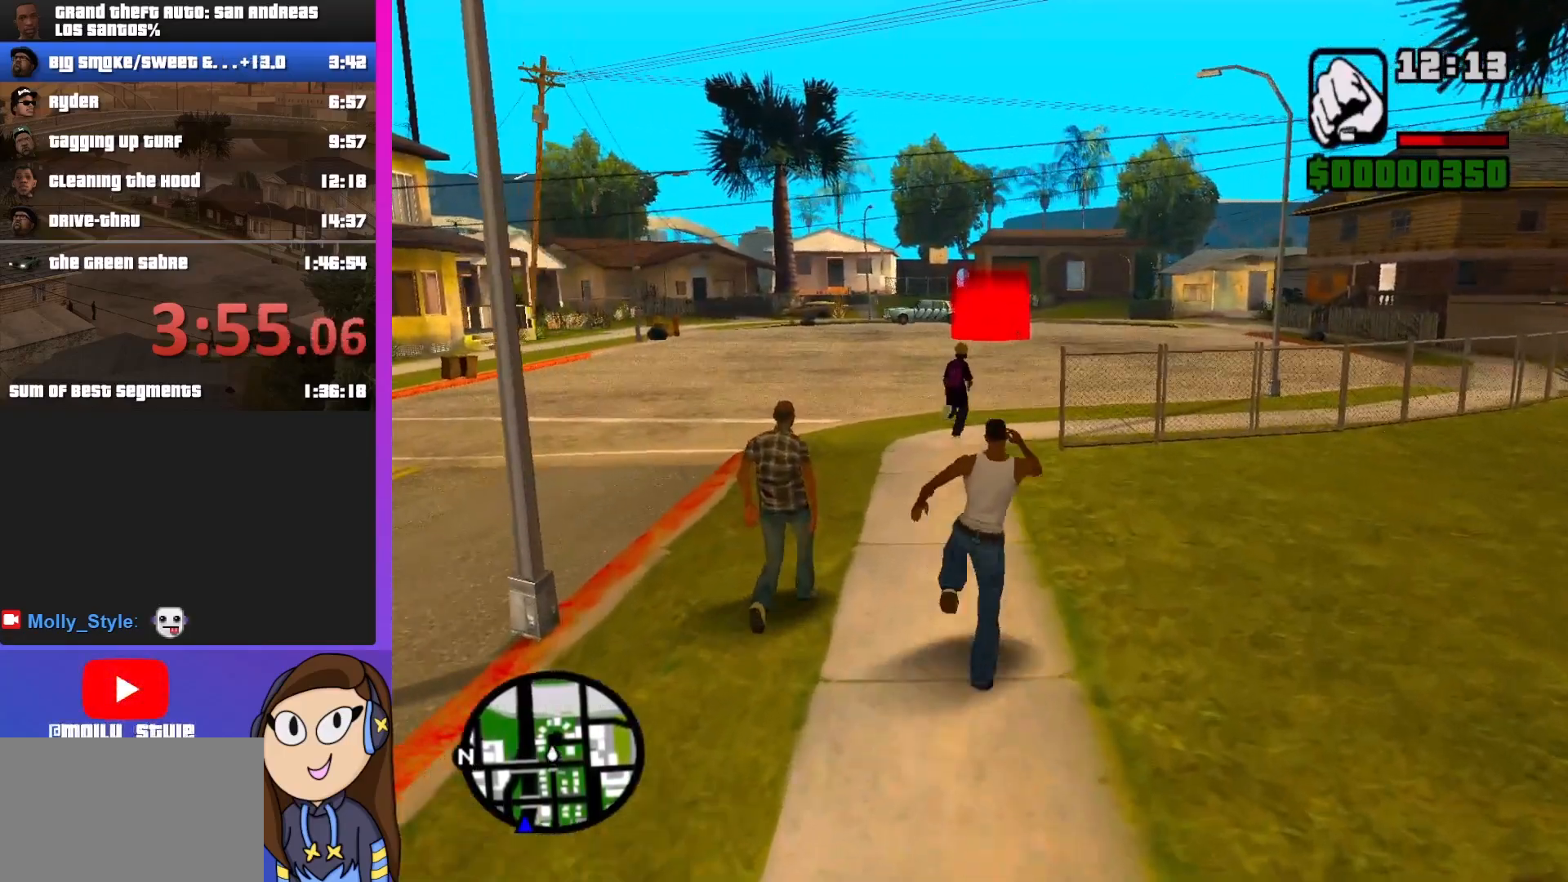
{"keys": ["w"], "mouse": [], "events": []}
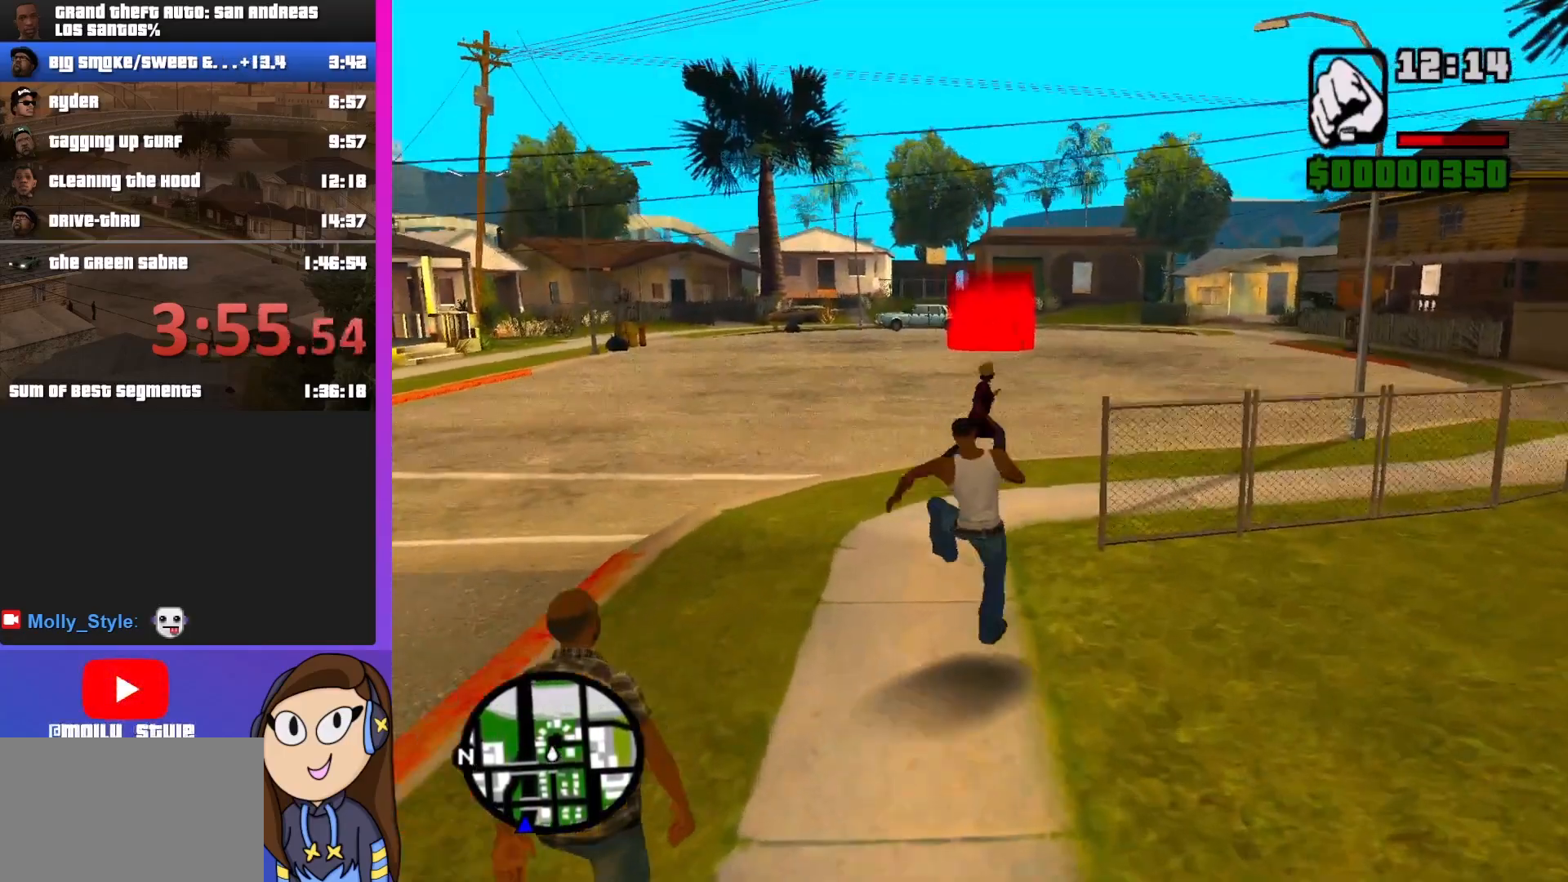
{"keys": ["space", "w"], "mouse": [], "events": [[367, "space", "down"]]}
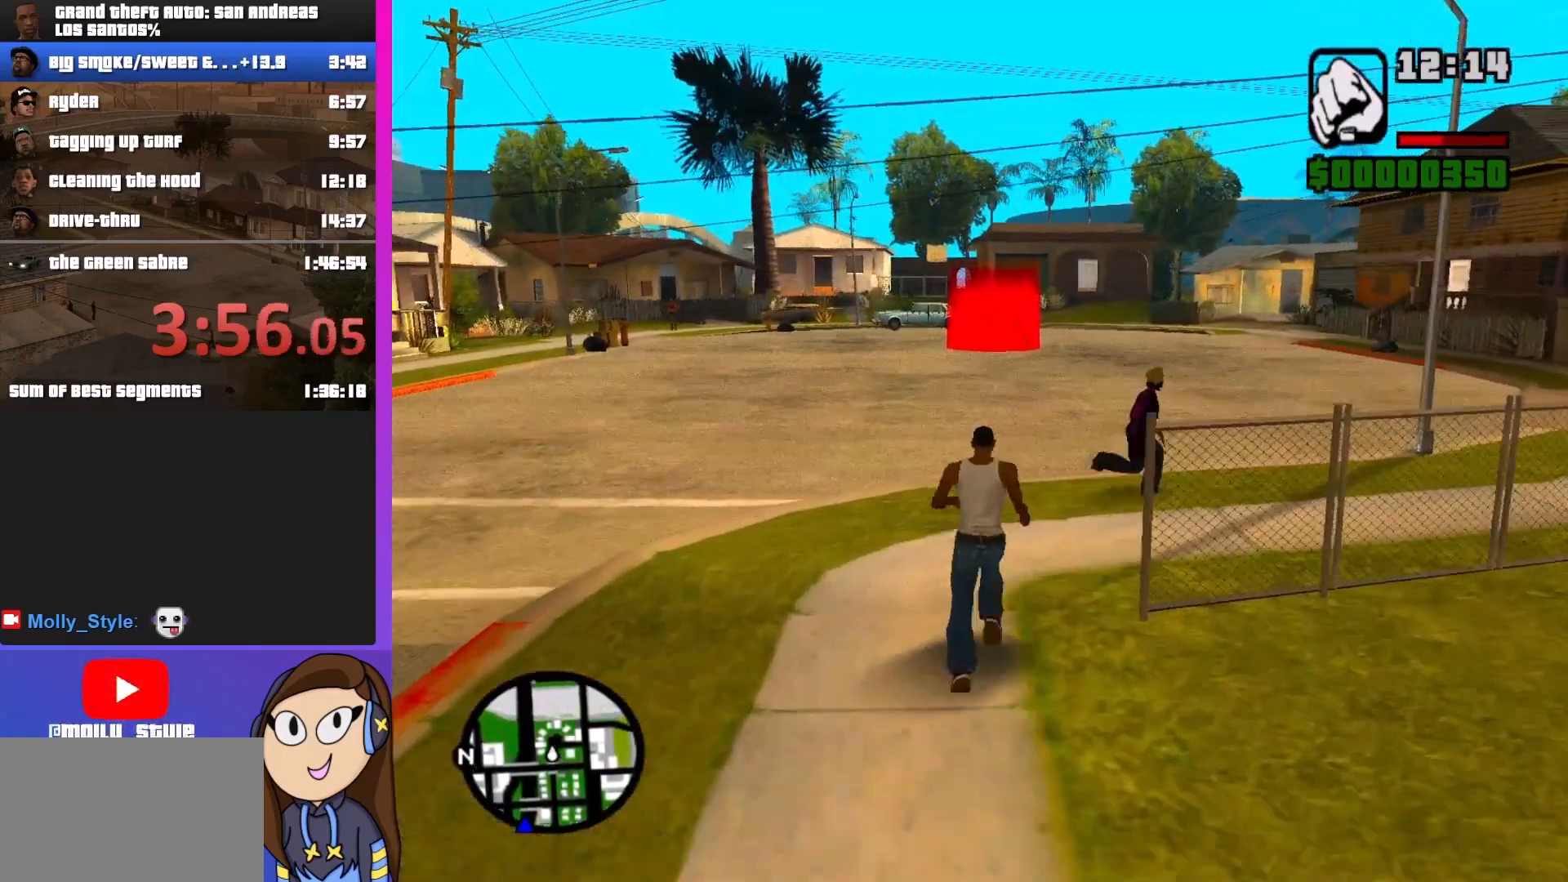
{"keys": ["w"], "mouse": [], "events": [[33, "space", "up"]]}
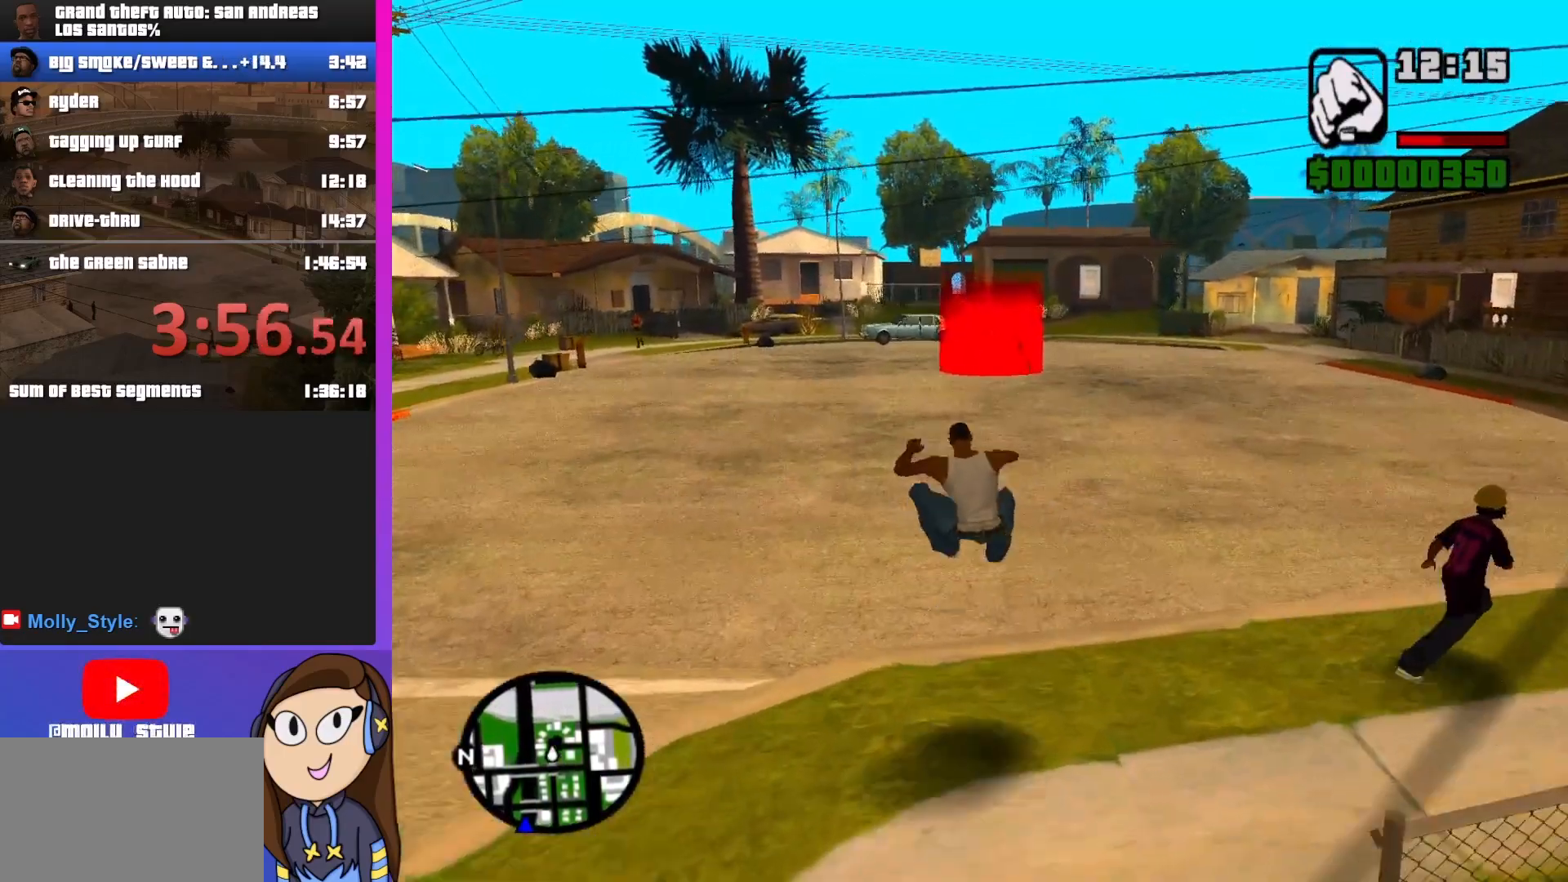
{"keys": ["space", "w"], "mouse": [], "events": [[433, "space", "down"]]}
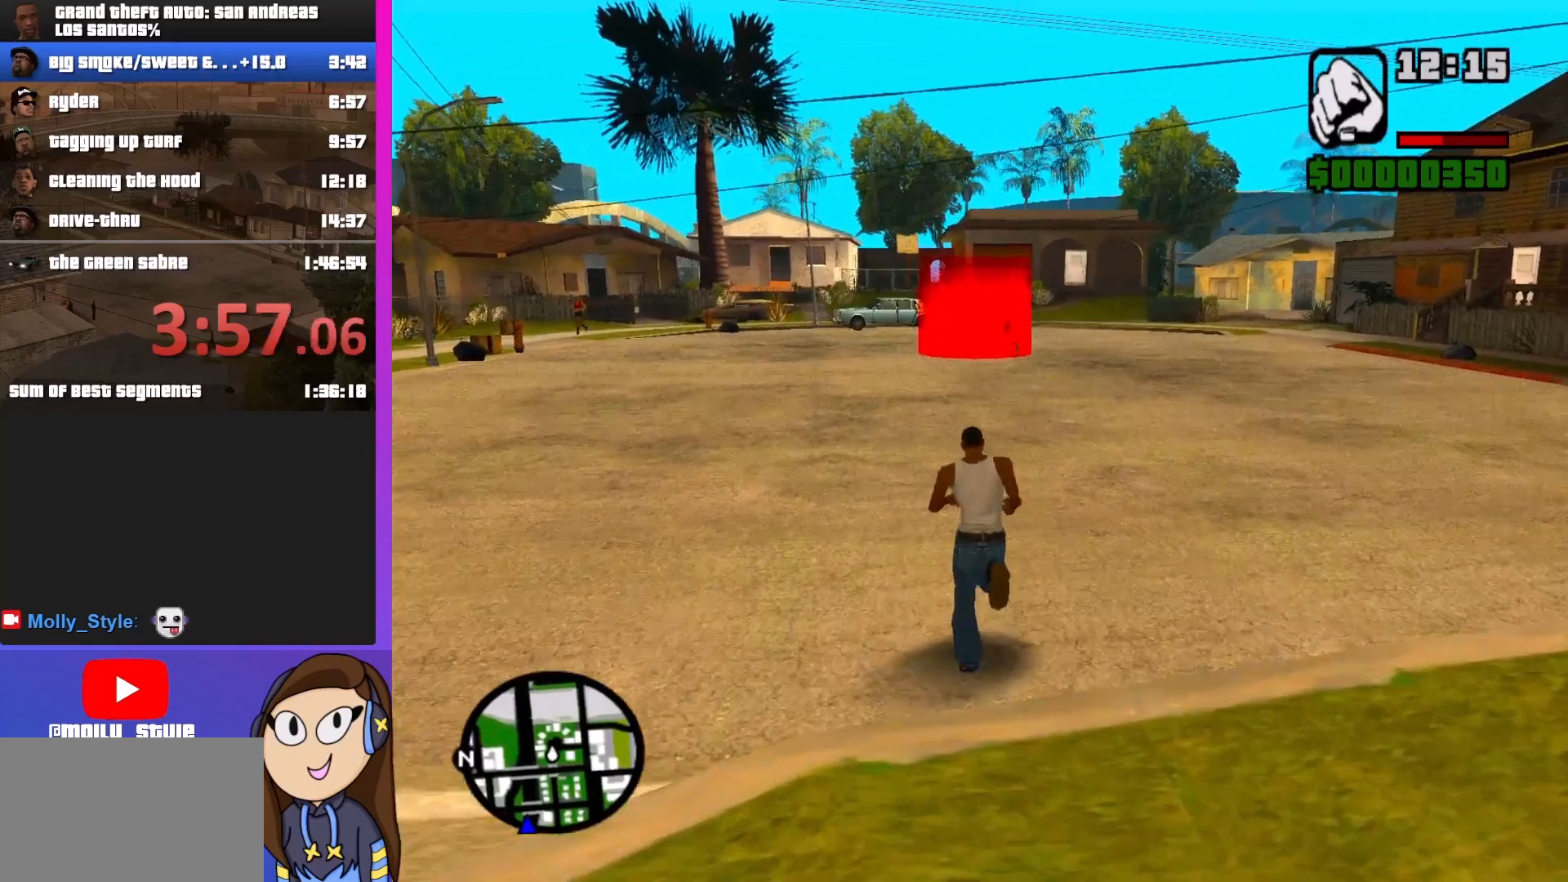
{"keys": ["w"], "mouse": [], "events": [[100, "space", "up"]]}
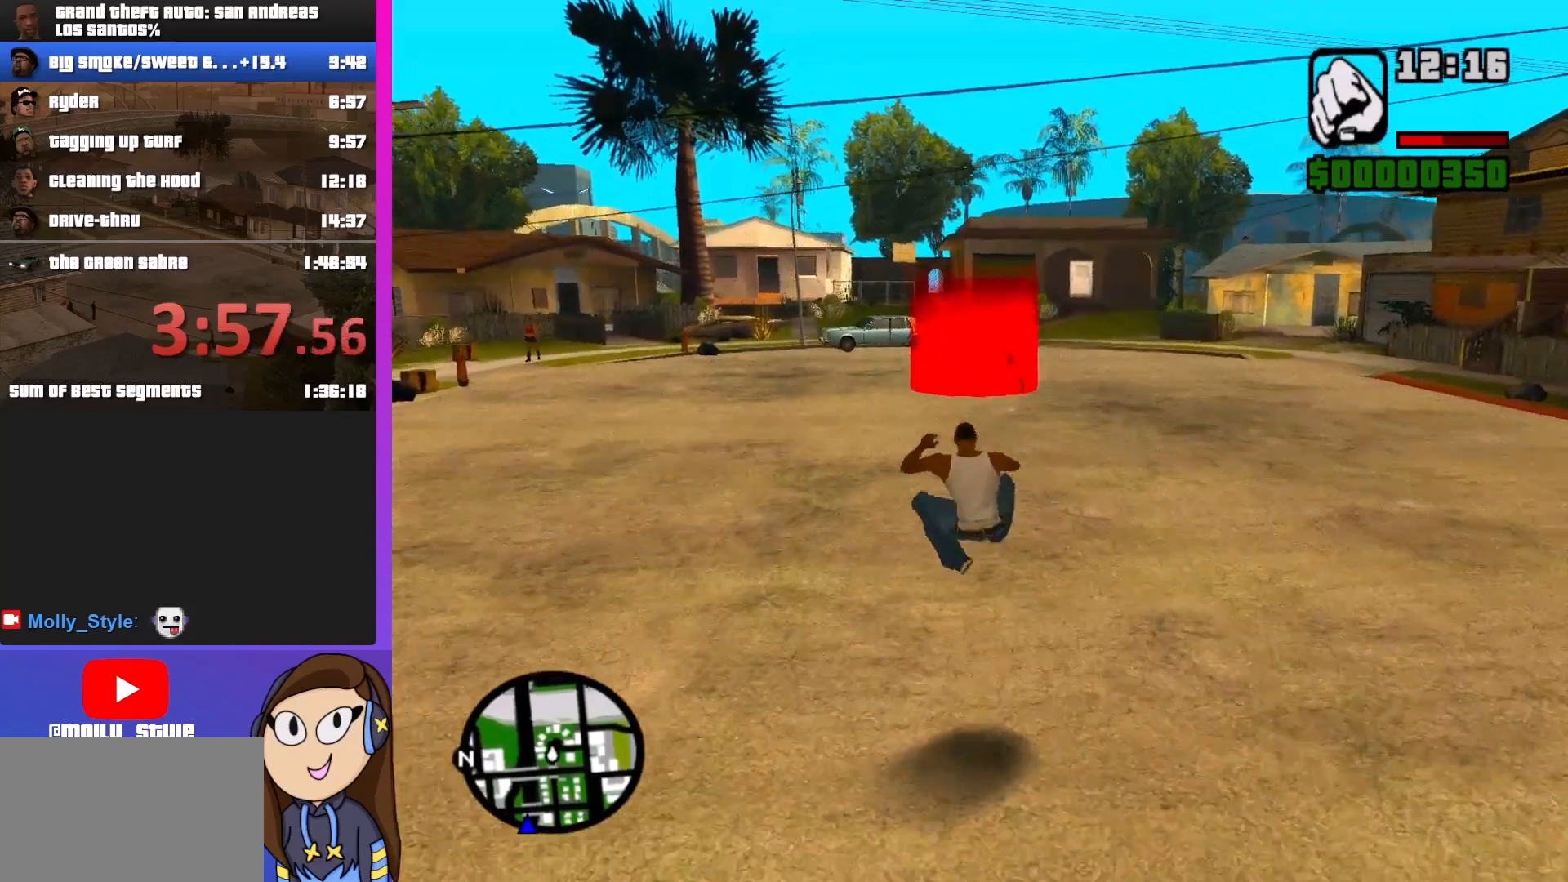
{"keys": ["space", "w"], "mouse": [], "events": [[500, "space", "down"]]}
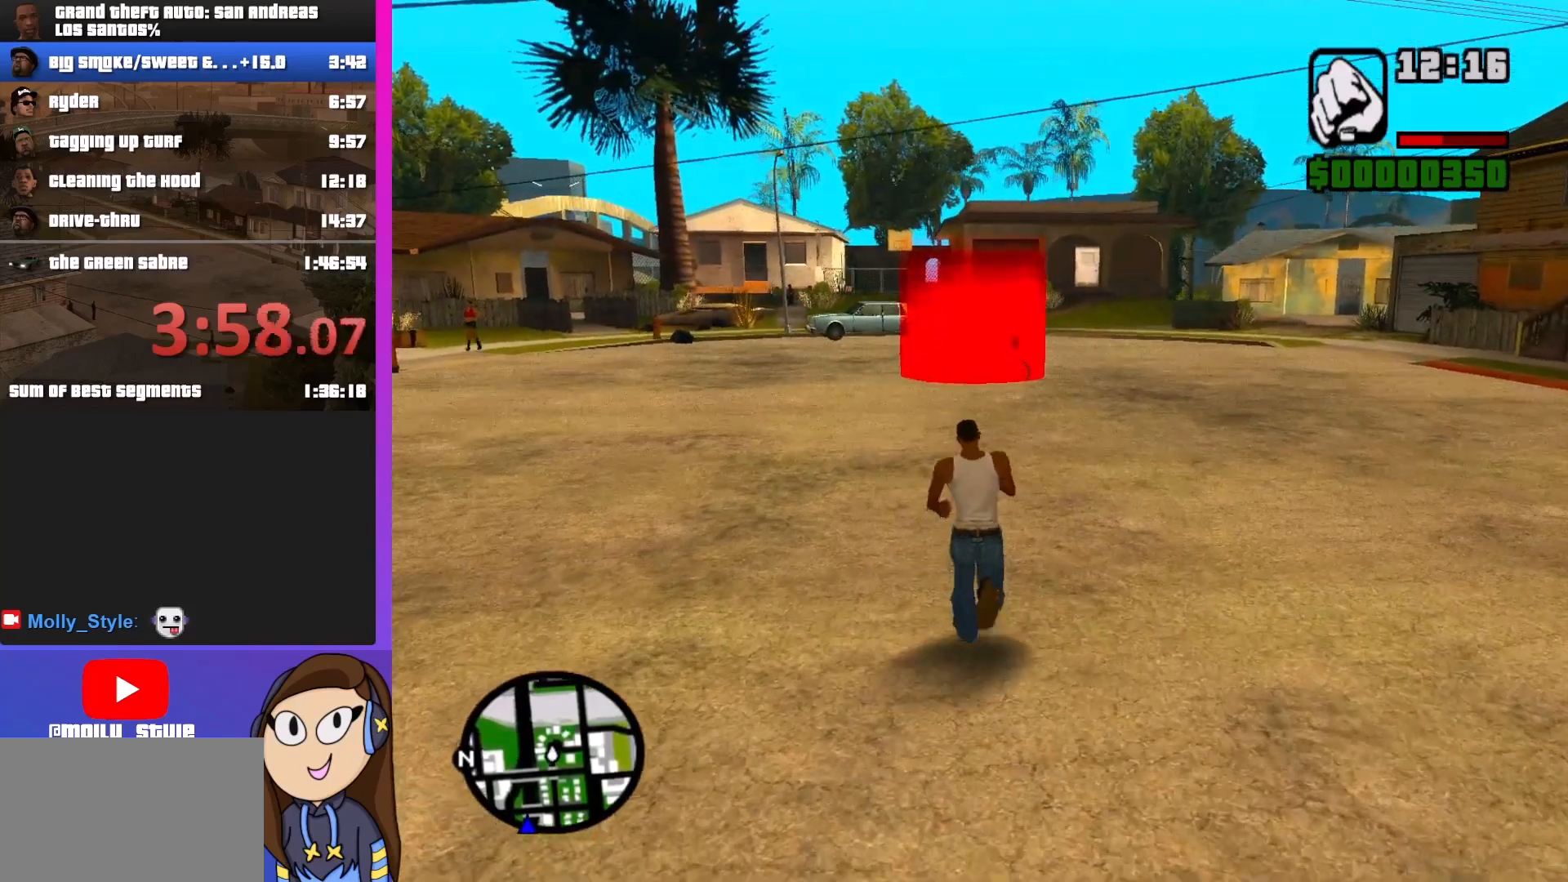
{"keys": ["w"], "mouse": [], "events": [[133, "space", "up"]]}
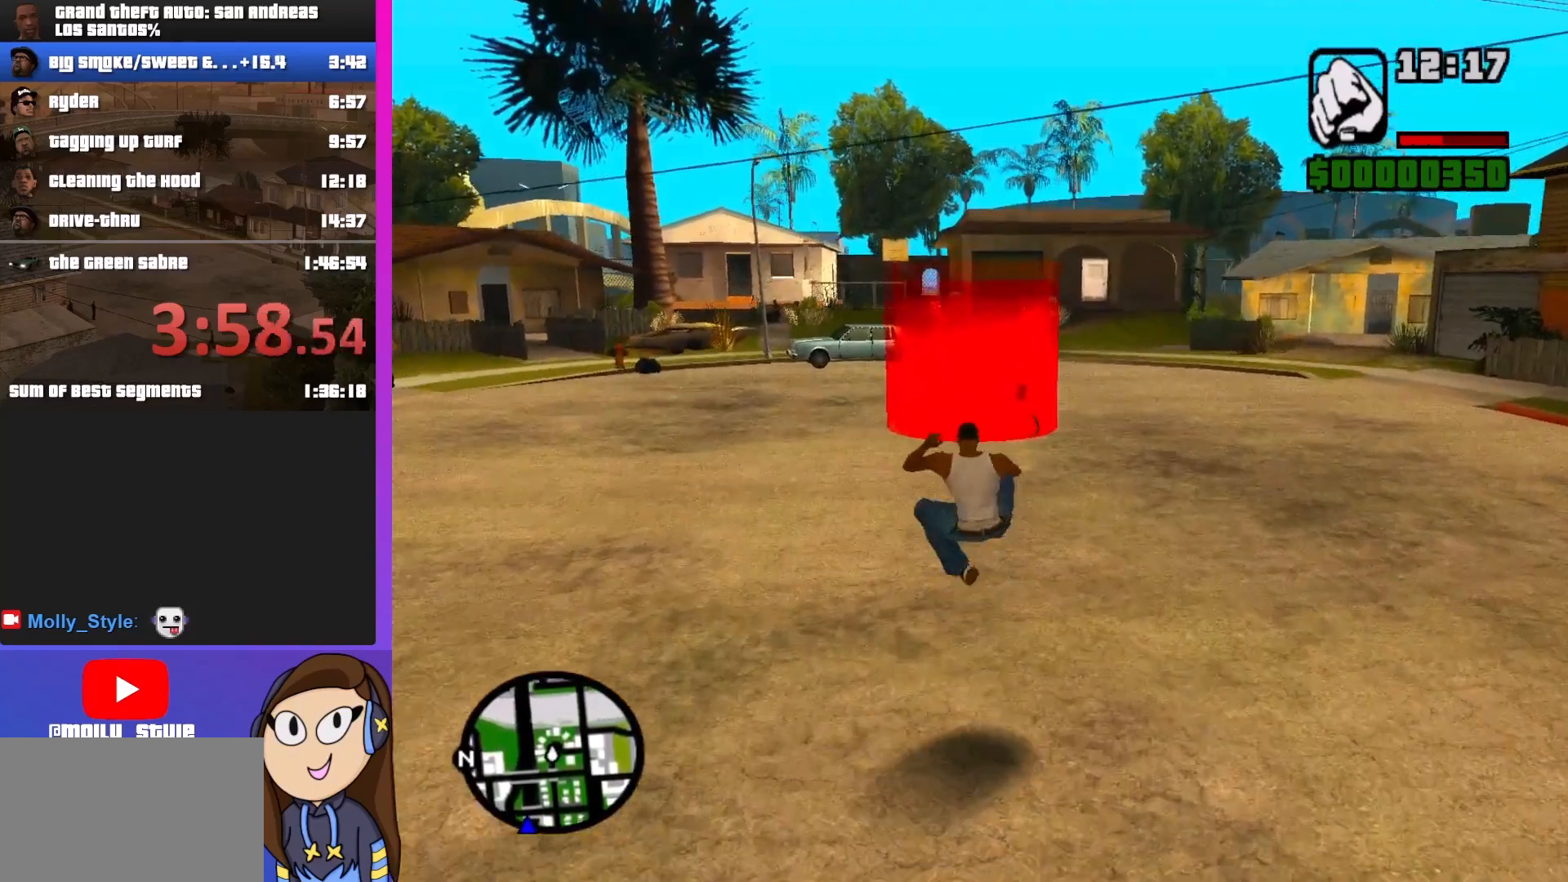
{"keys": ["w"], "mouse": [], "events": []}
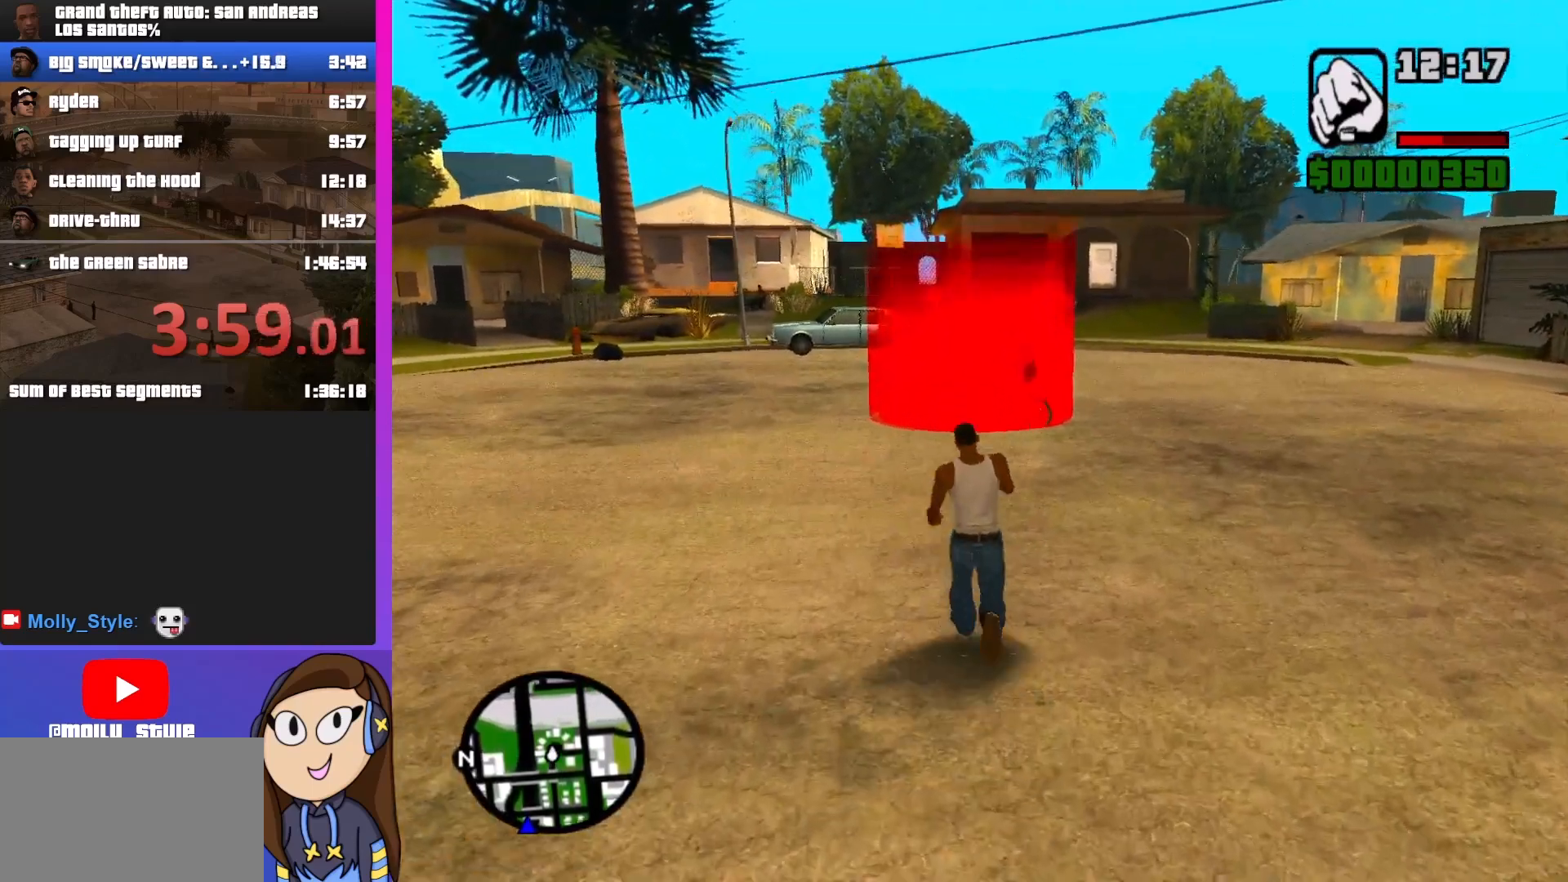
{"keys": ["w"], "mouse": [], "events": [[33, "space", "down"], [167, "space", "up"]]}
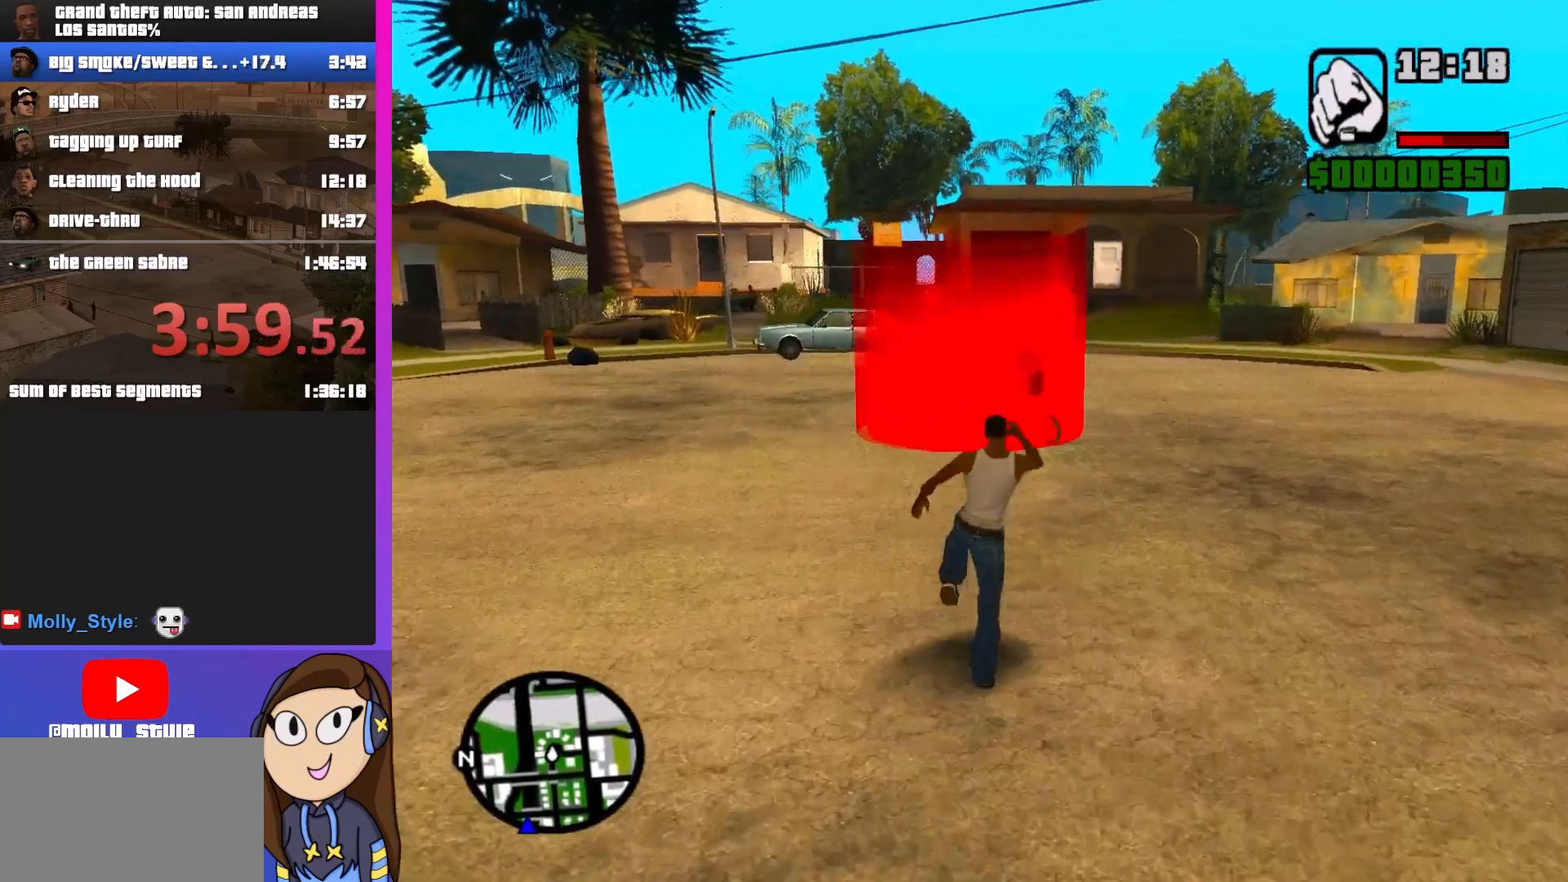
{"keys": ["w"], "mouse": [], "events": []}
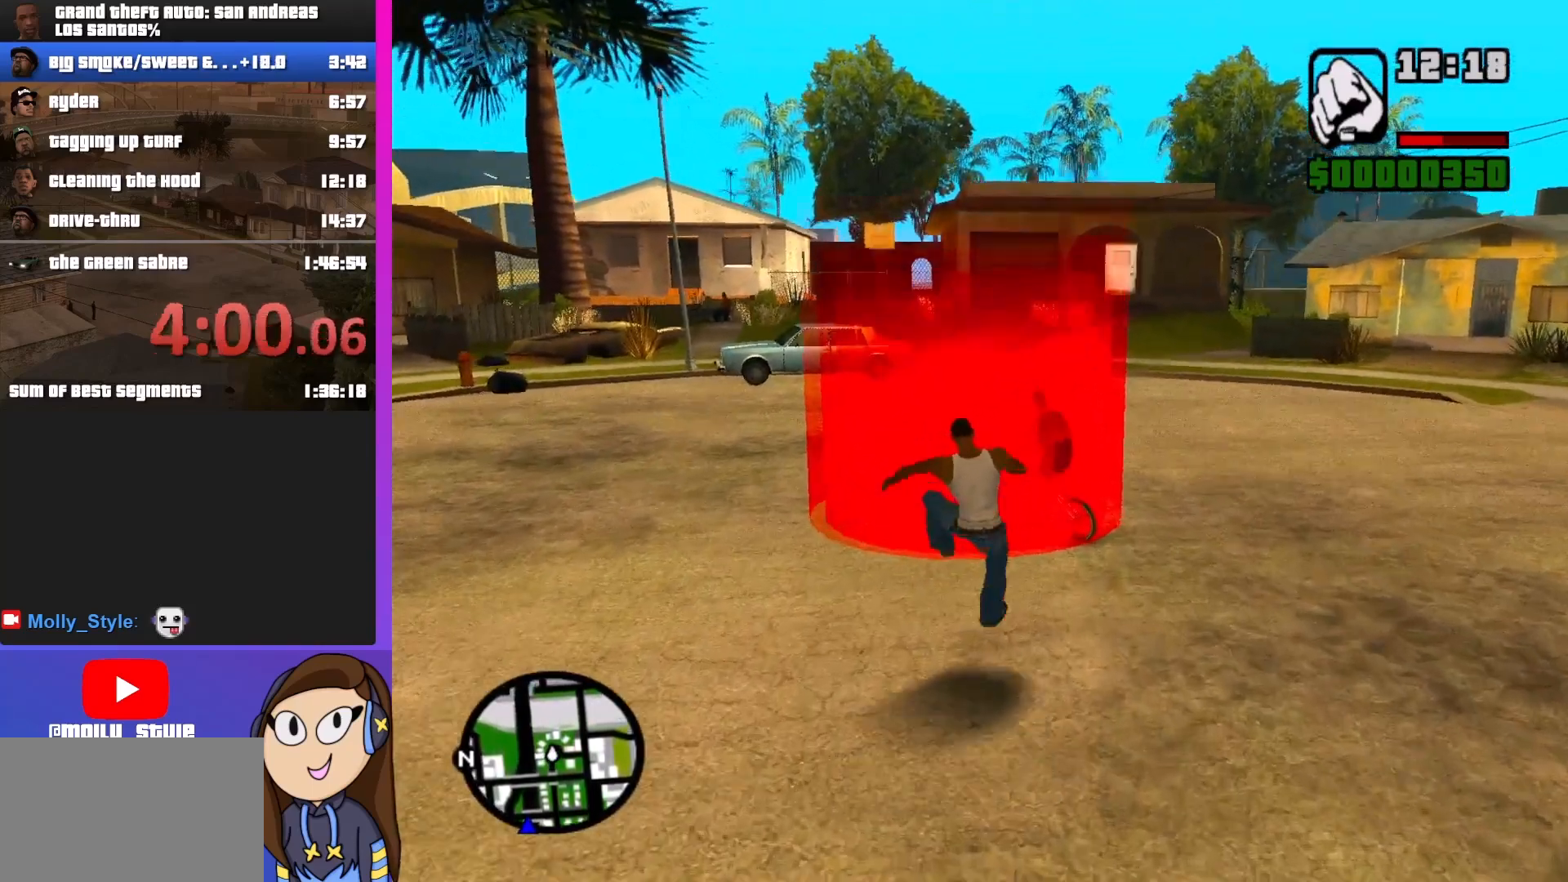
{"keys": [], "mouse": [], "events": [[433, "w", "up"]]}
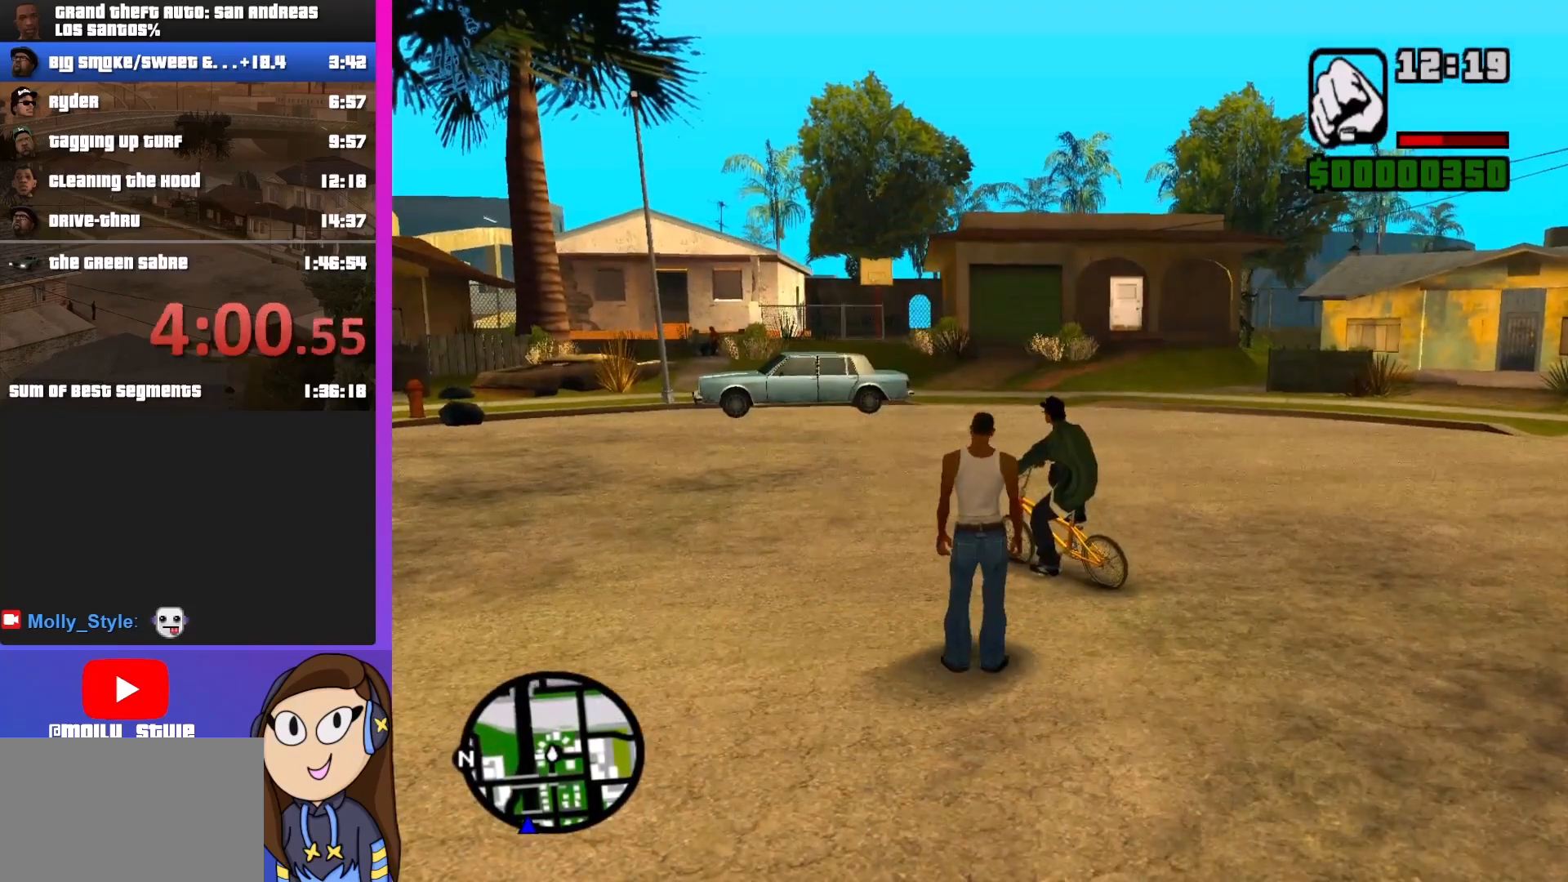
{"keys": ["shift"], "mouse": [], "events": [[467, "shift", "down"]]}
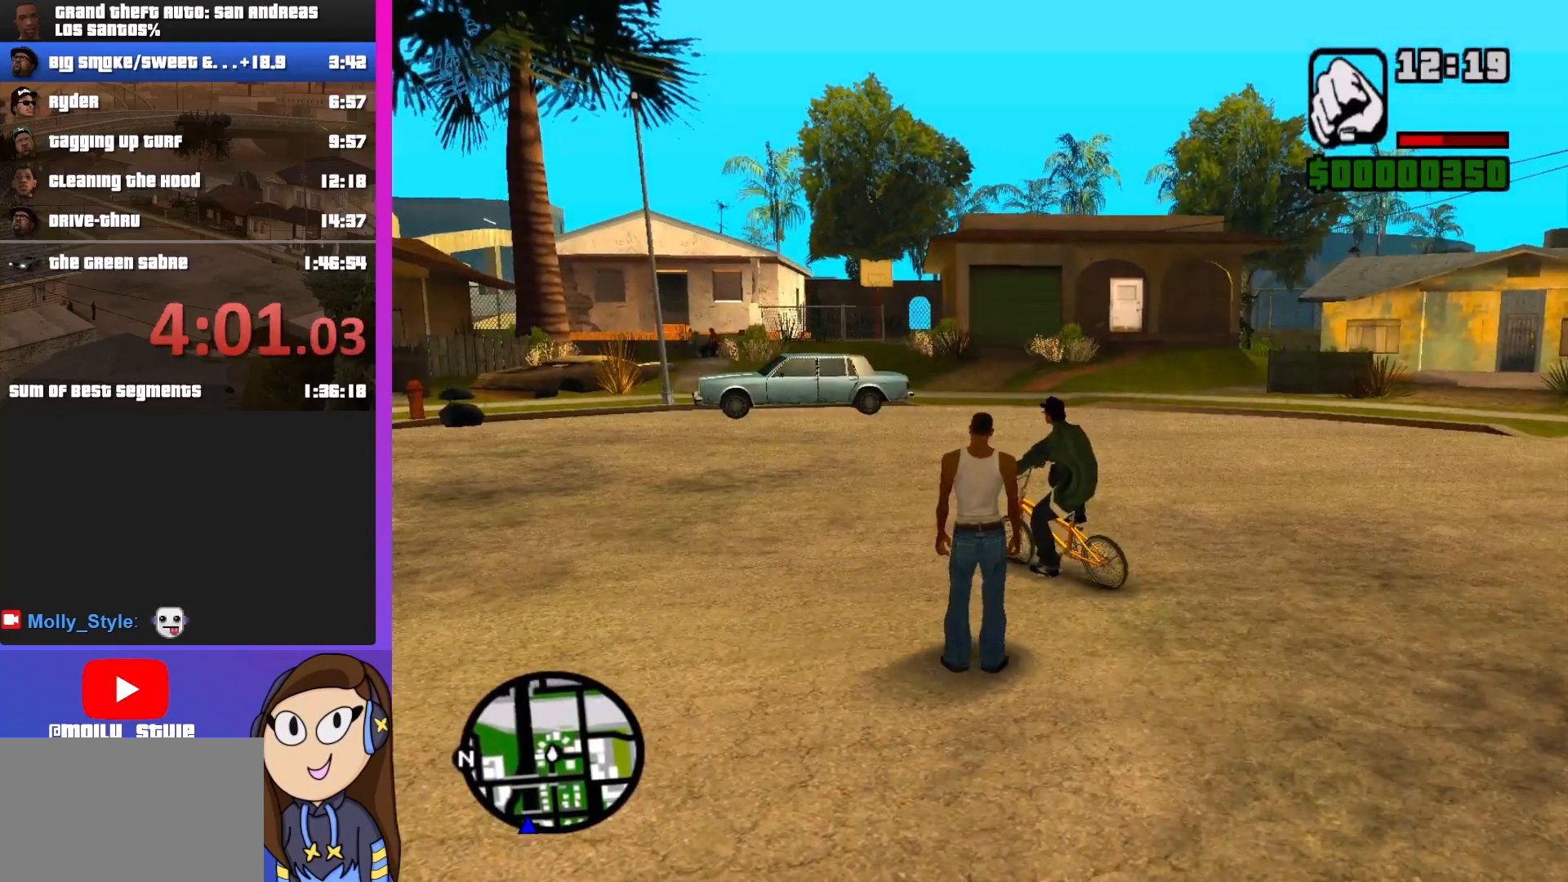
{"keys": ["shift"], "mouse": [], "events": [[100, "shift", "up"], [400, "shift", "down"]]}
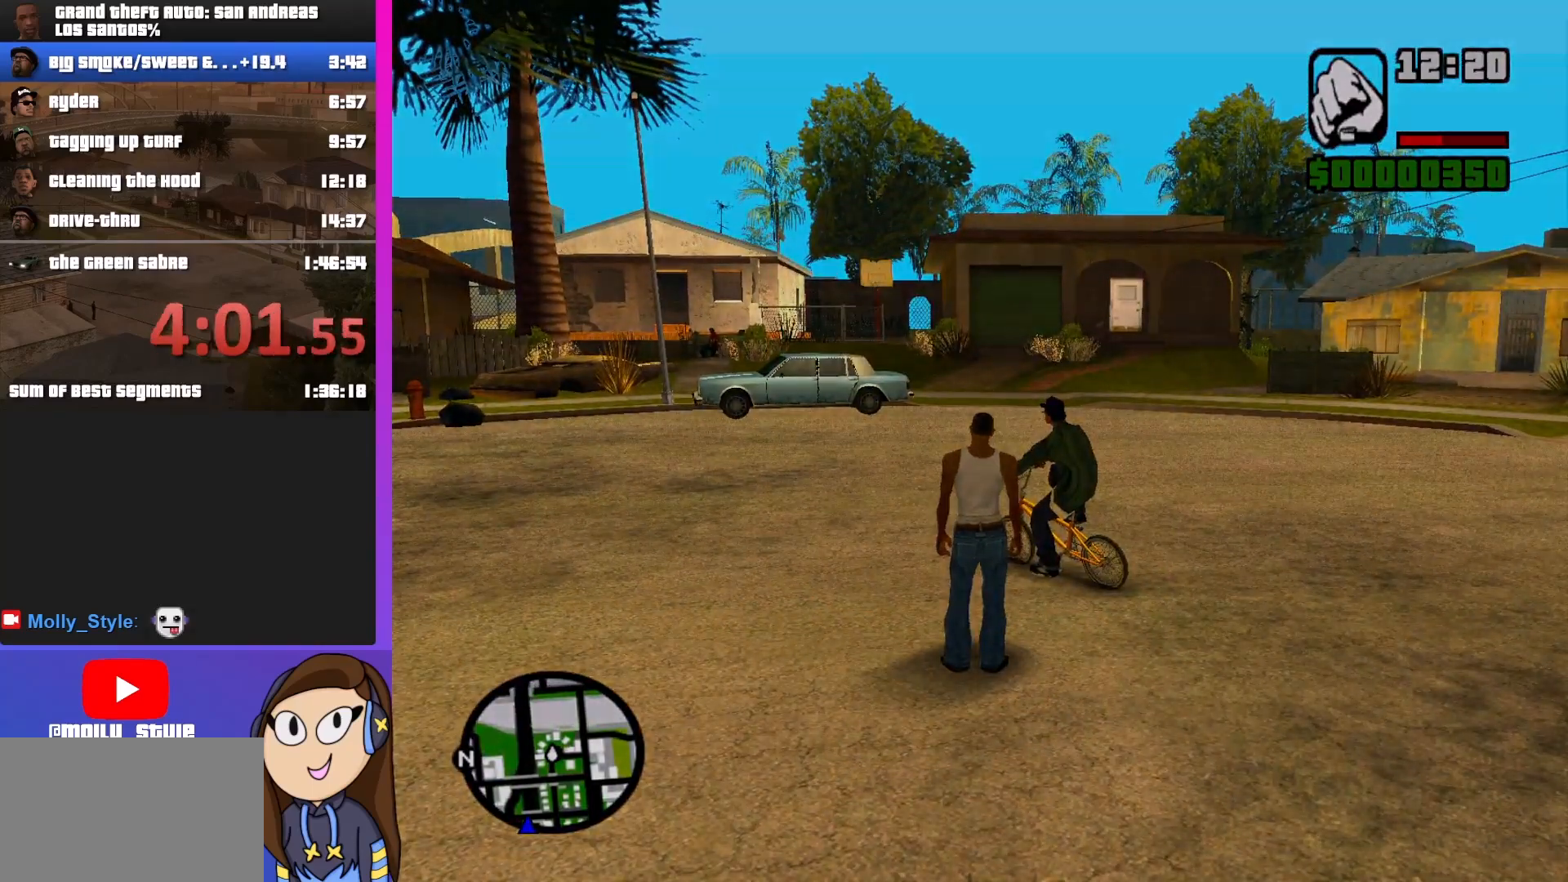
{"keys": [], "mouse": [], "events": [[67, "shift", "up"], [167, "shift", "down"], [233, "shift", "up"], [400, "shift", "down"], [433, "shift", "up"]]}
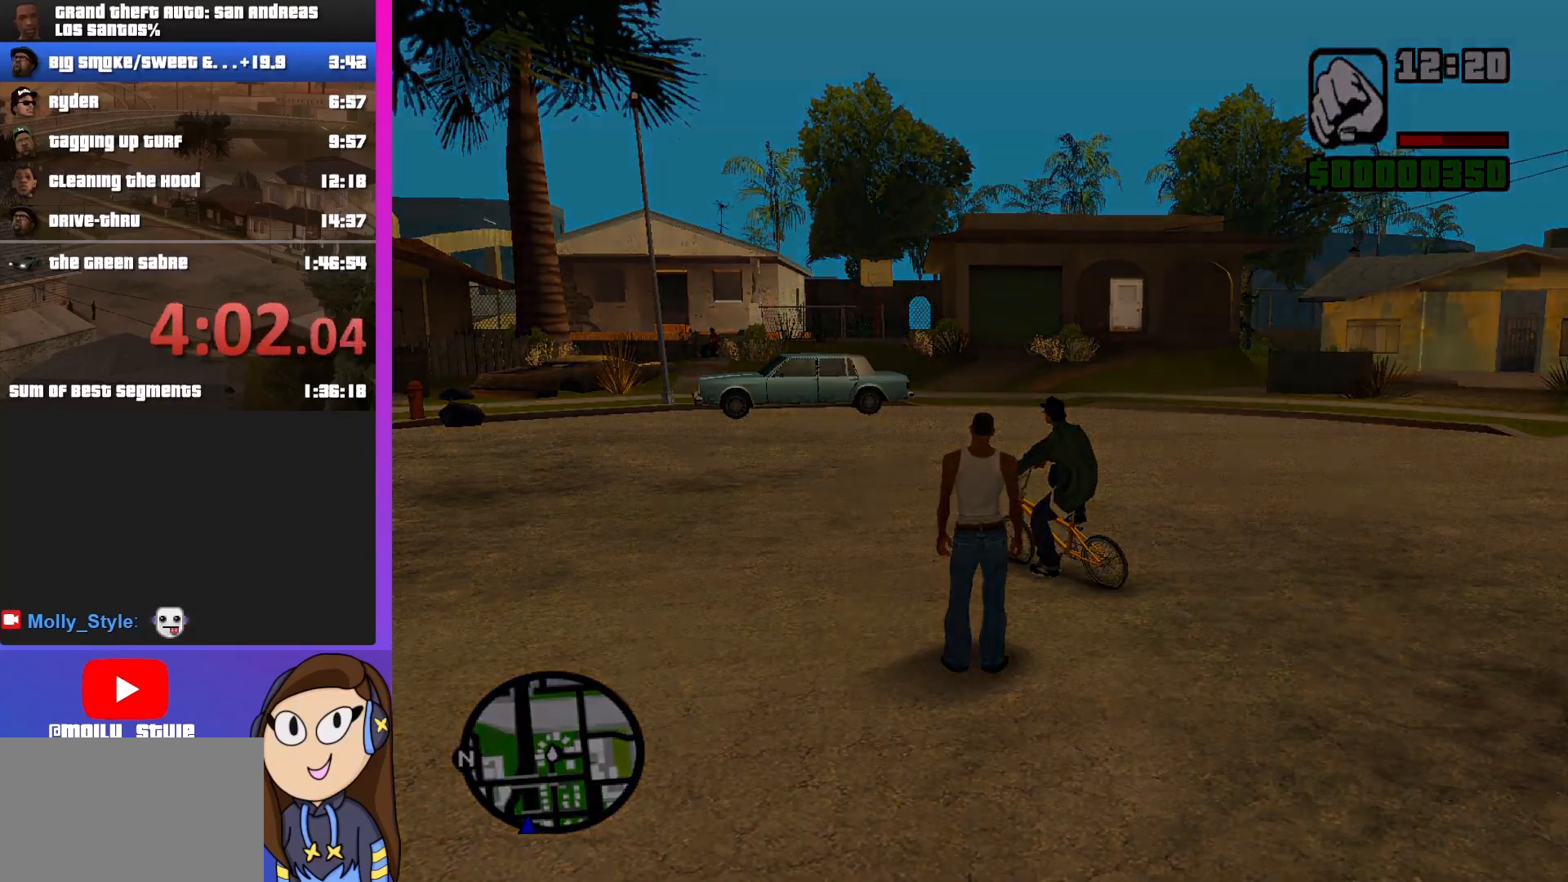
{"keys": [], "mouse": [], "events": [[67, "shift", "down"], [133, "shift", "up"], [267, "shift", "down"], [300, "shift", "up"], [400, "shift", "down"], [500, "shift", "up"]]}
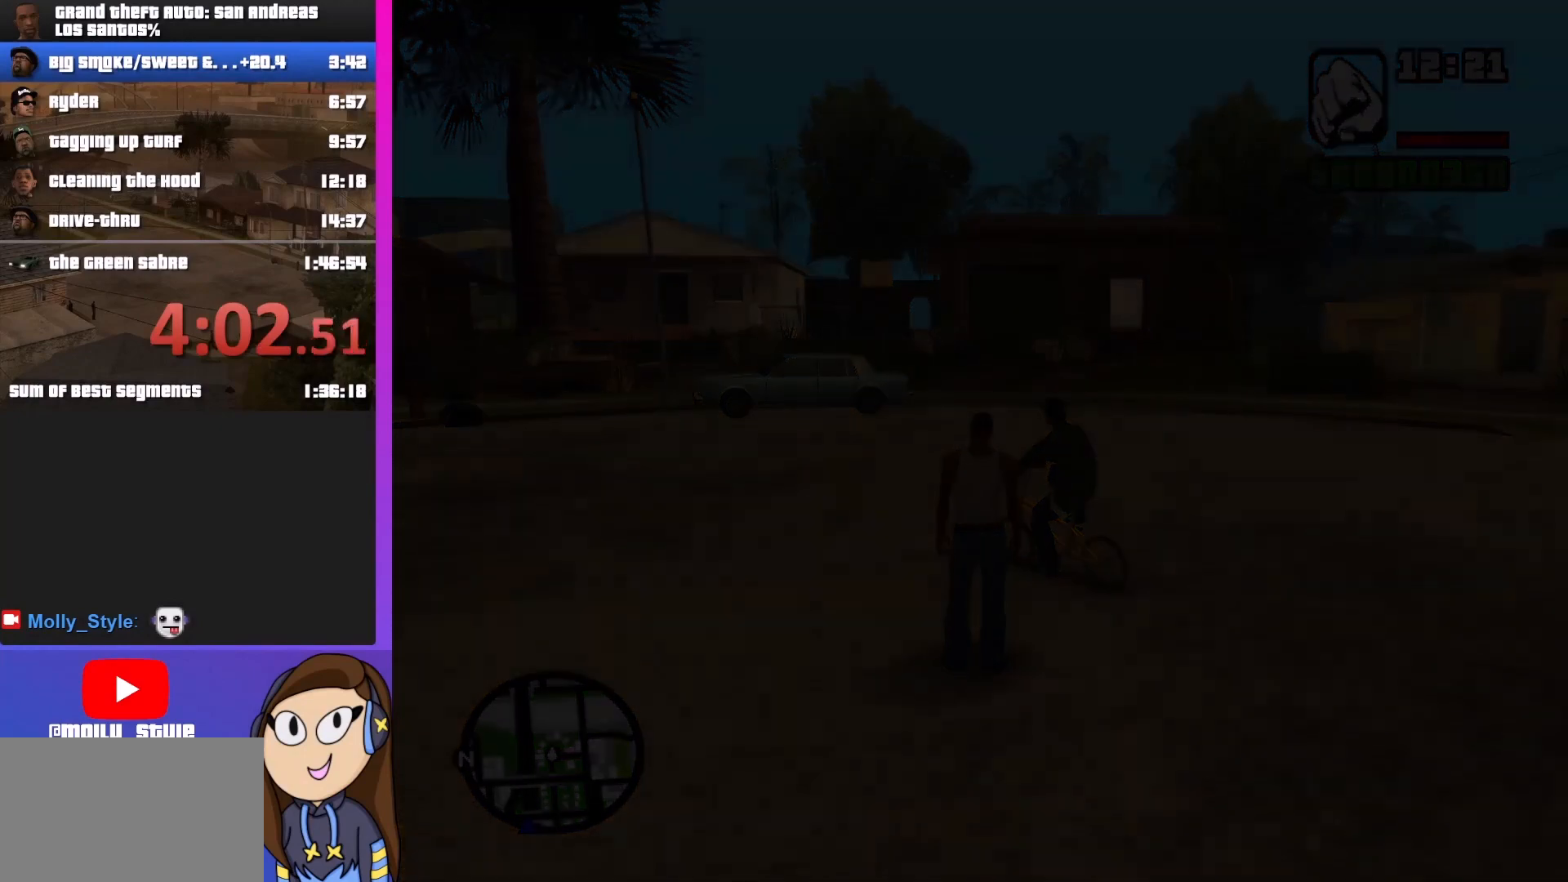
{"keys": ["shift"], "mouse": [], "events": [[133, "shift", "down"], [167, "shift", "up"], [267, "shift", "down"], [367, "shift", "up"], [500, "shift", "down"]]}
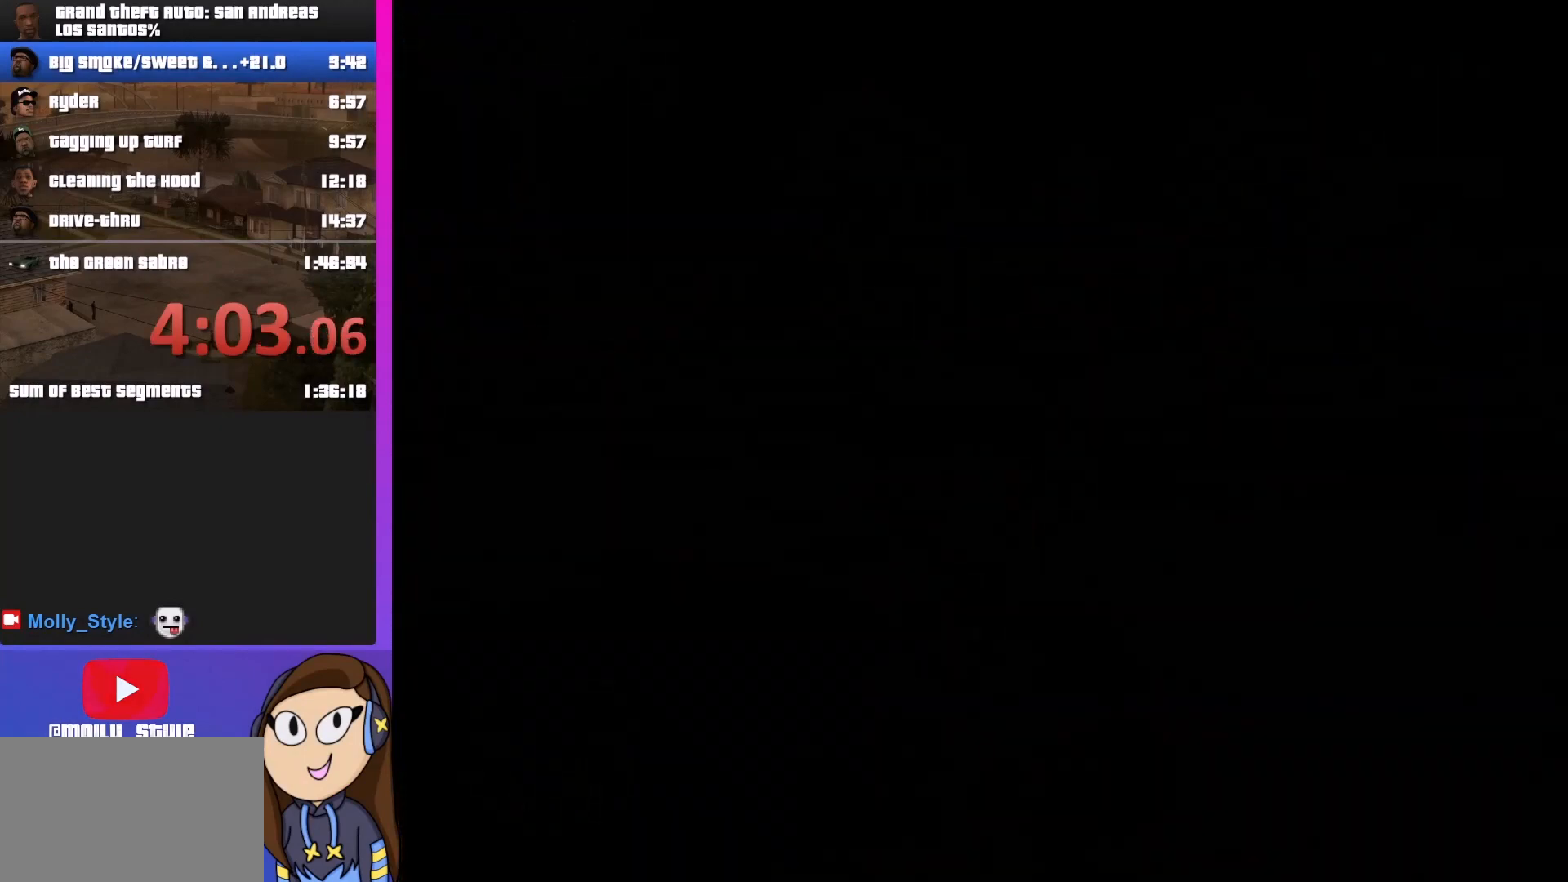
{"keys": ["shift"], "mouse": [], "events": [[33, "shift", "up"], [200, "shift", "down"], [233, "shift", "up"], [333, "shift", "down"], [367, "shift", "up"], [500, "shift", "down"]]}
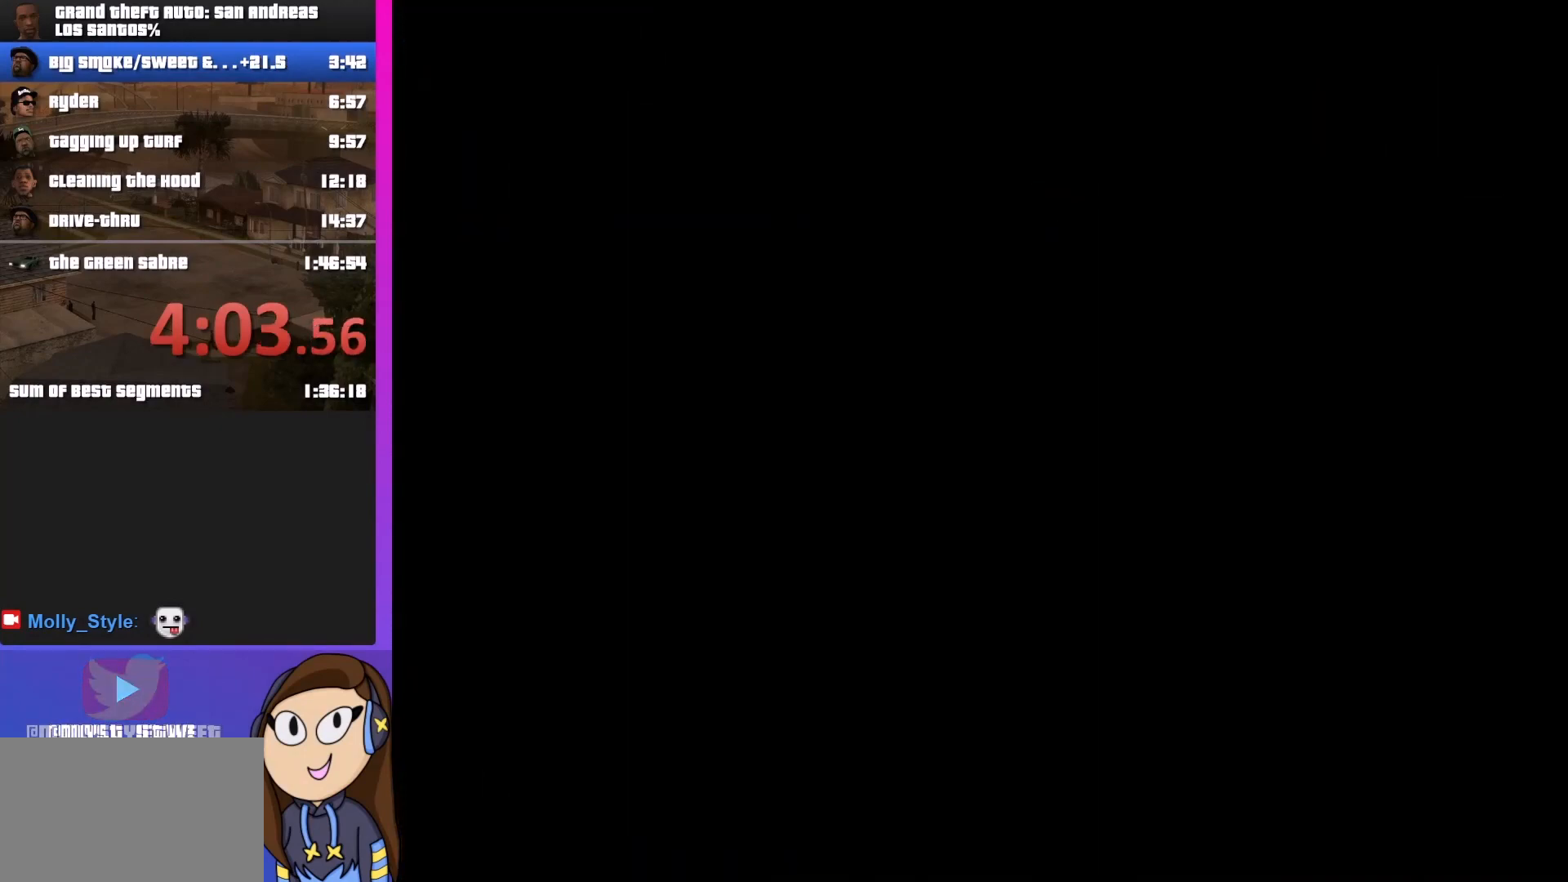
{"keys": [], "mouse": [], "events": [[67, "shift", "up"], [200, "shift", "down"], [233, "shift", "up"], [400, "shift", "down"], [433, "shift", "up"]]}
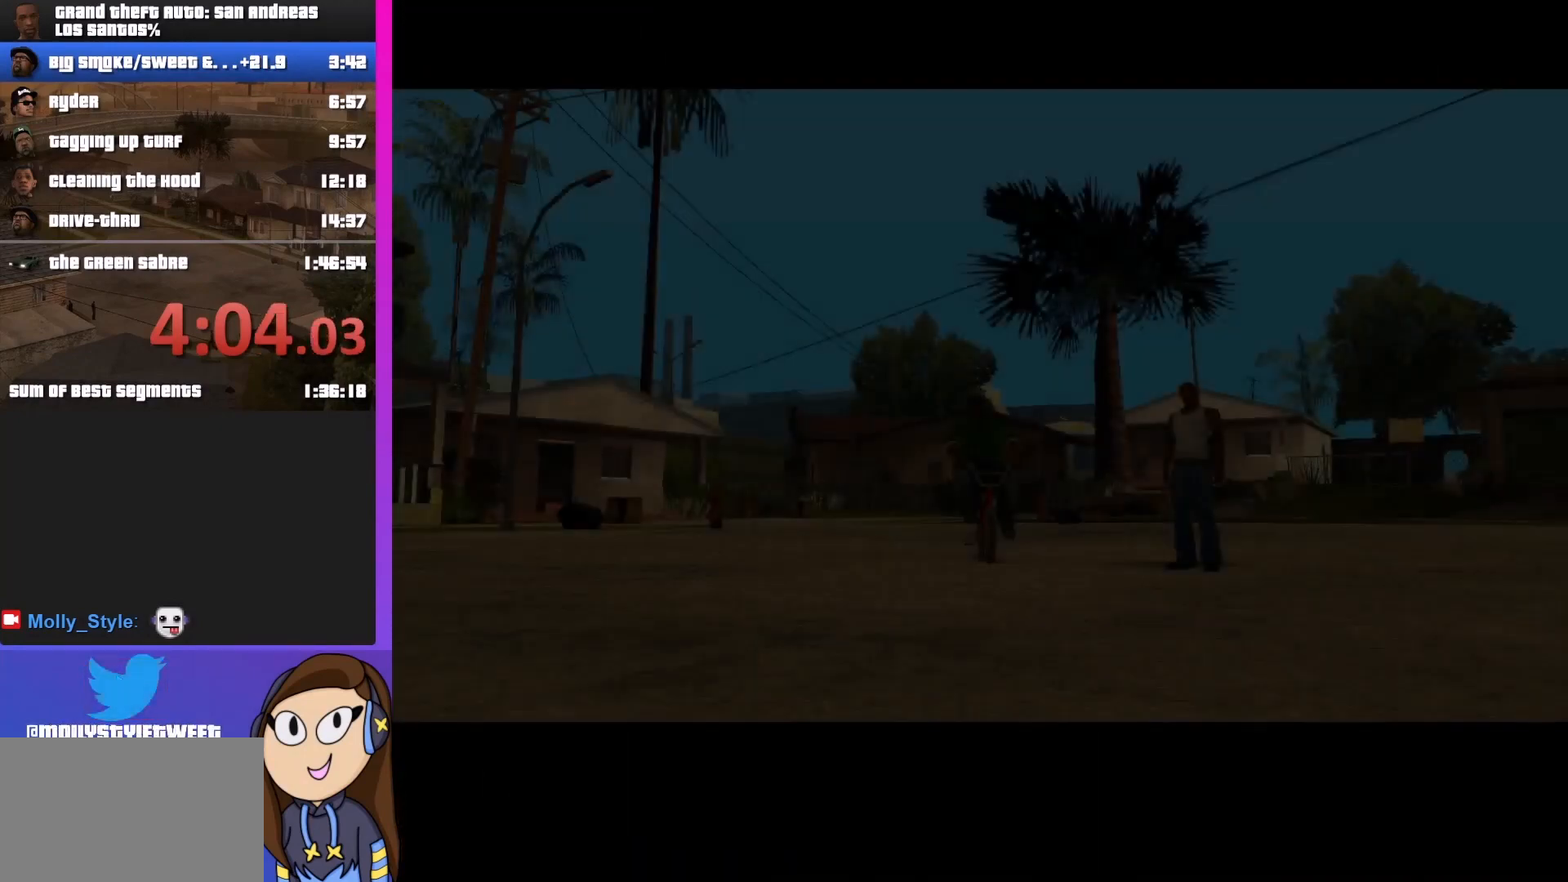
{"keys": ["shift"], "mouse": [], "events": [[67, "shift", "down"], [133, "shift", "up"], [267, "shift", "down"], [367, "shift", "up"], [500, "shift", "down"]]}
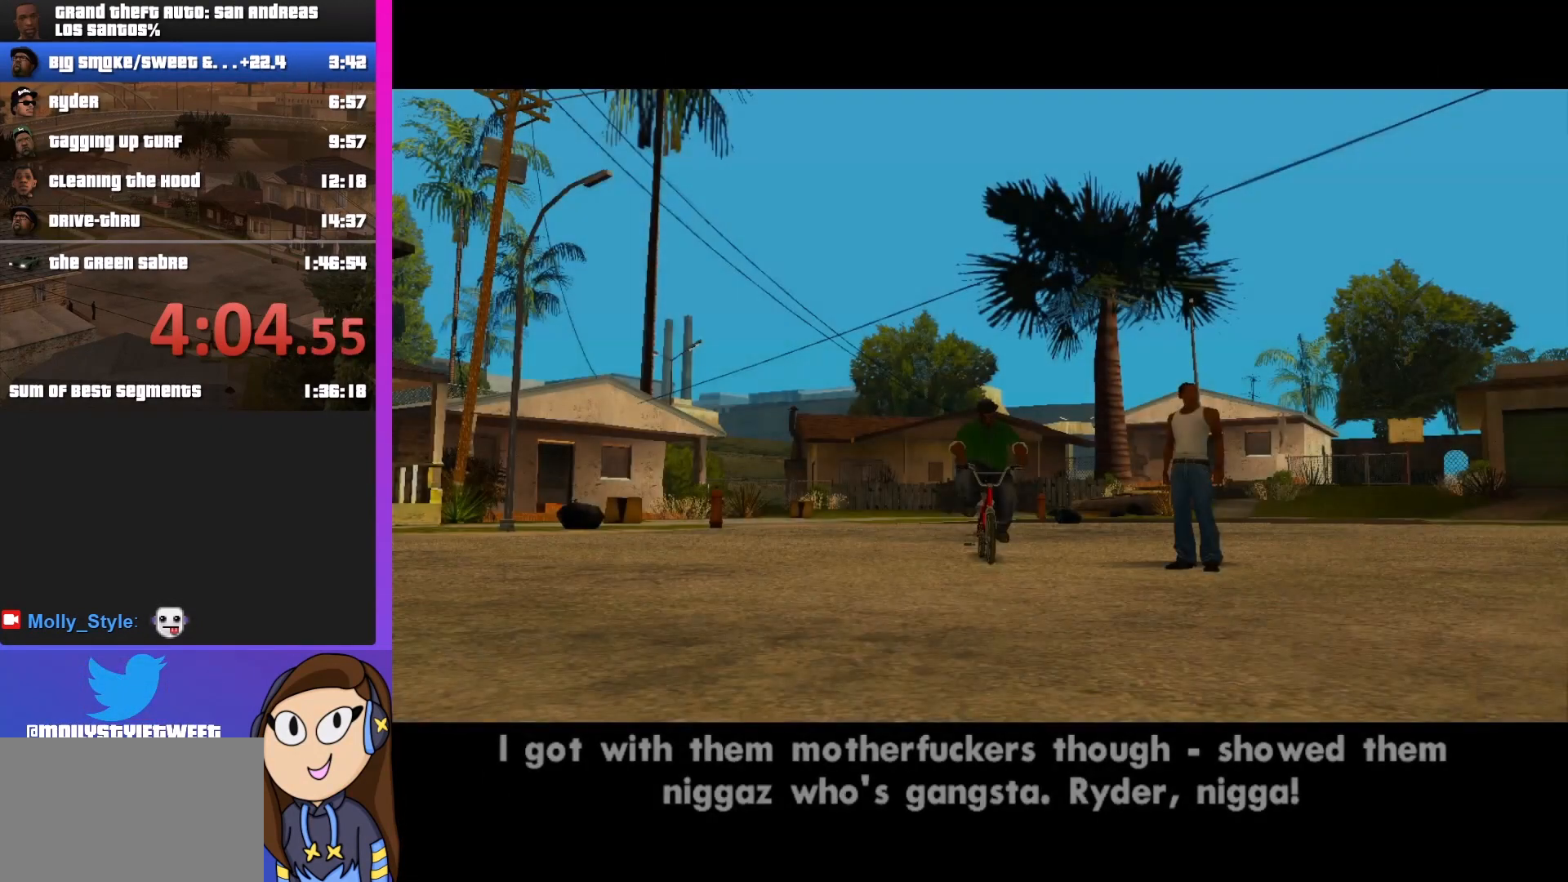
{"keys": ["shift"], "mouse": [], "events": [[233, "shift", "up"], [467, "shift", "down"]]}